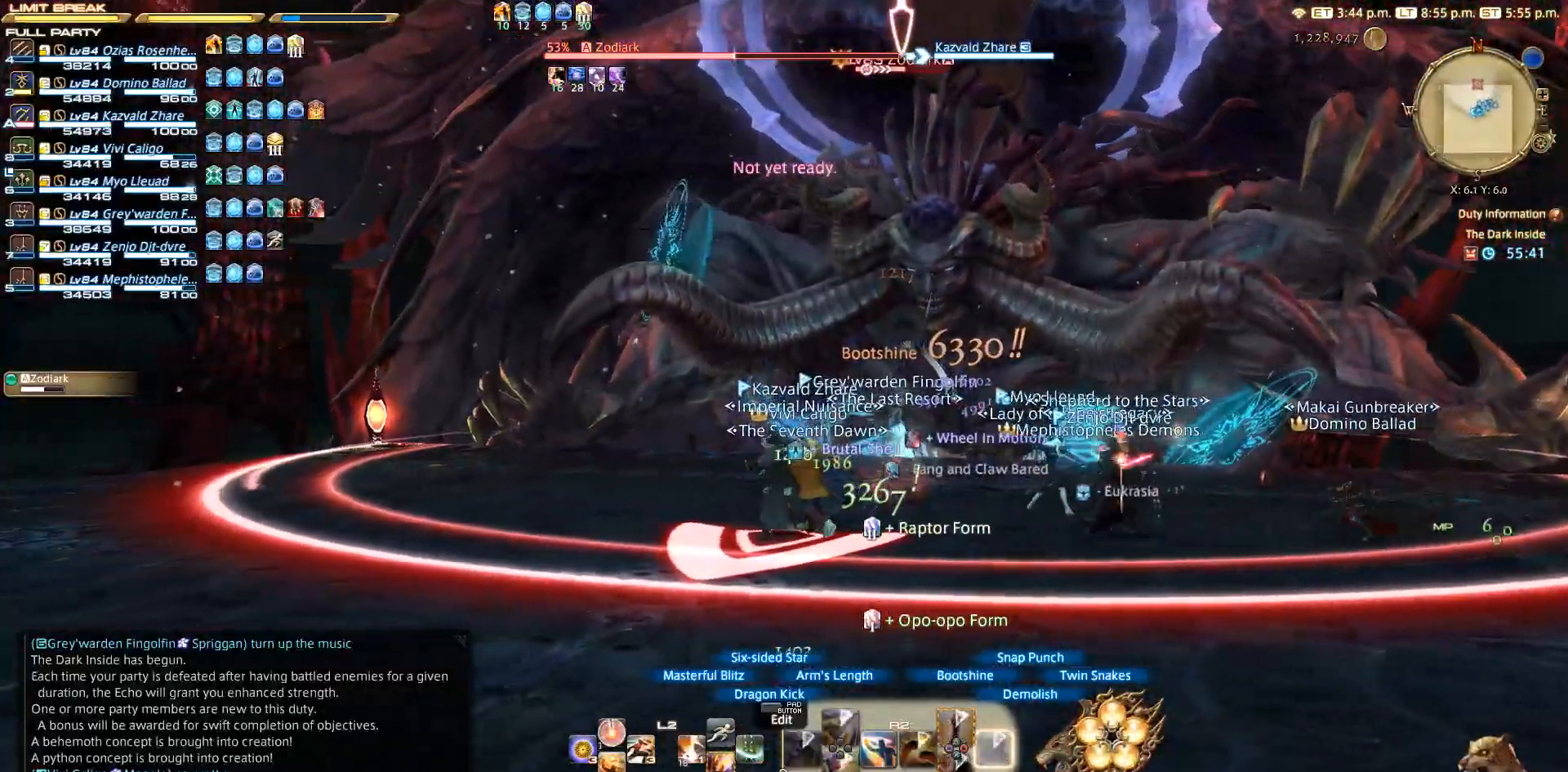
Gameplay with a controller (PlayStation layout); each line is a JSON object with the inputs held at the frame after it. "events" lists button and stick changes between this image and that frame as [ms after this image, input, new state], when the widget could be followed in between. Not read: L3 R3.
{"buttons": ["R2"], "left_stick": "up-right", "right_stick": "center", "events": [[50, "left_stick", "down"], [133, "right_stick", "down-right"], [150, "left_stick", "right"], [200, "R2", "up"], [200, "left_stick", "center"], [250, "right_stick", "center"], [283, "R2", "down"], [433, "TRIANGLE", "down"], [483, "TRIANGLE", "up"], [483, "left_stick", "up-right"]]}
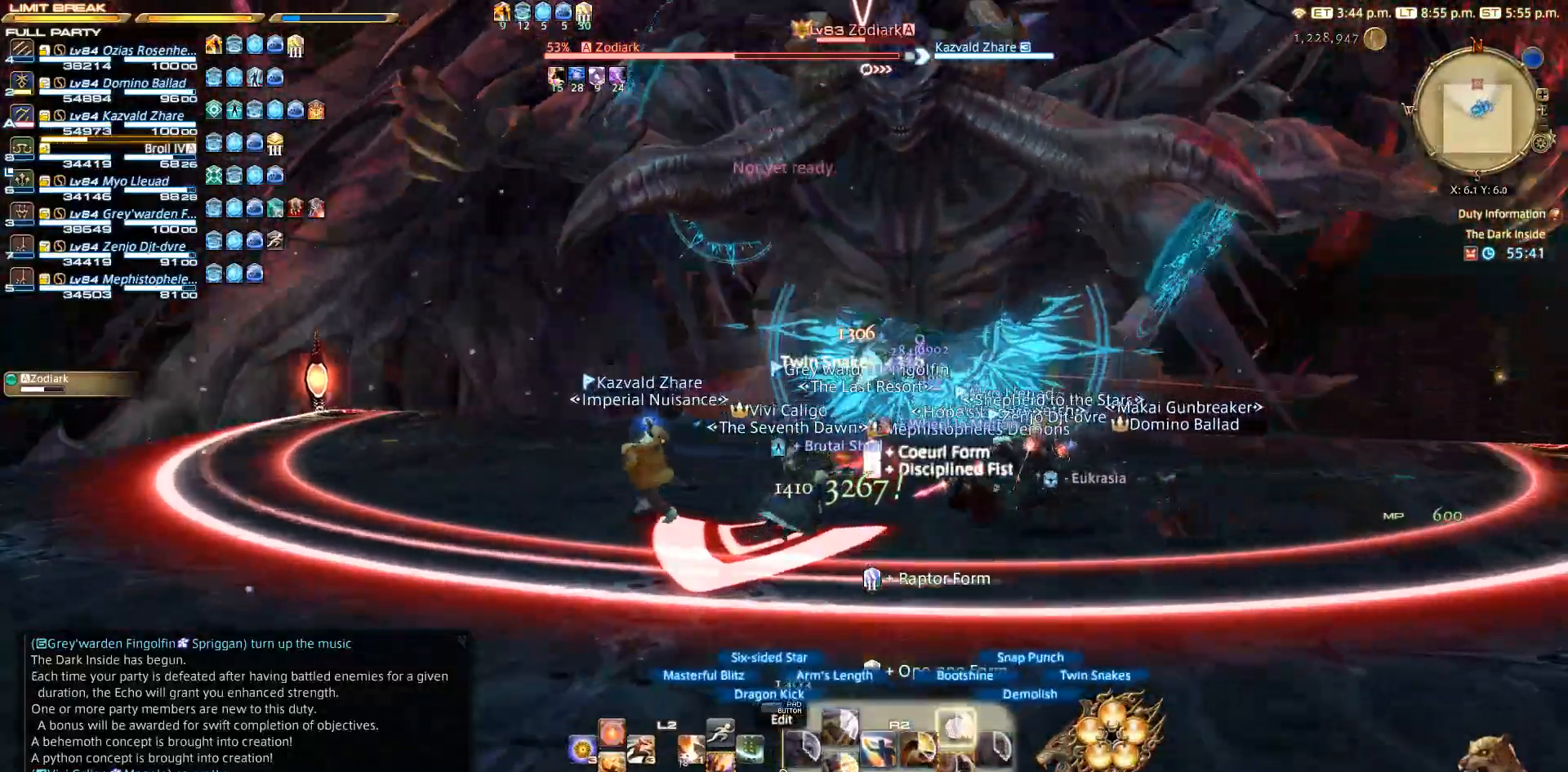
{"buttons": ["R2"], "left_stick": "down-left", "right_stick": "center", "events": [[33, "left_stick", "center"], [100, "TRIANGLE", "down"], [167, "TRIANGLE", "up"], [267, "left_stick", "down-left"], [283, "TRIANGLE", "down"], [333, "TRIANGLE", "up"]]}
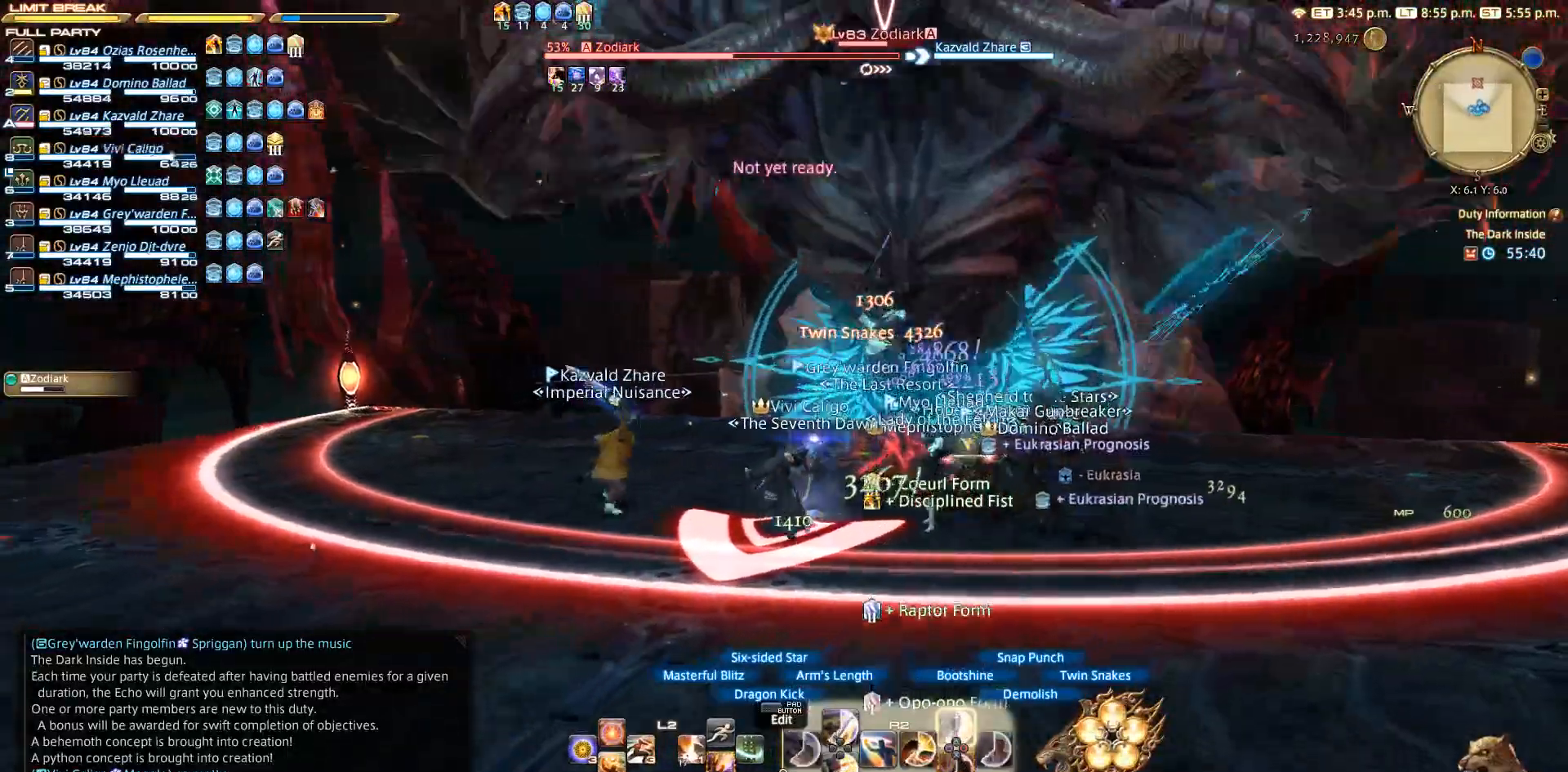
{"buttons": ["TRIANGLE", "R2"], "left_stick": "center", "right_stick": "center", "events": [[67, "TRIANGLE", "down"], [83, "left_stick", "up-left"], [150, "left_stick", "up-right"], [200, "left_stick", "center"]]}
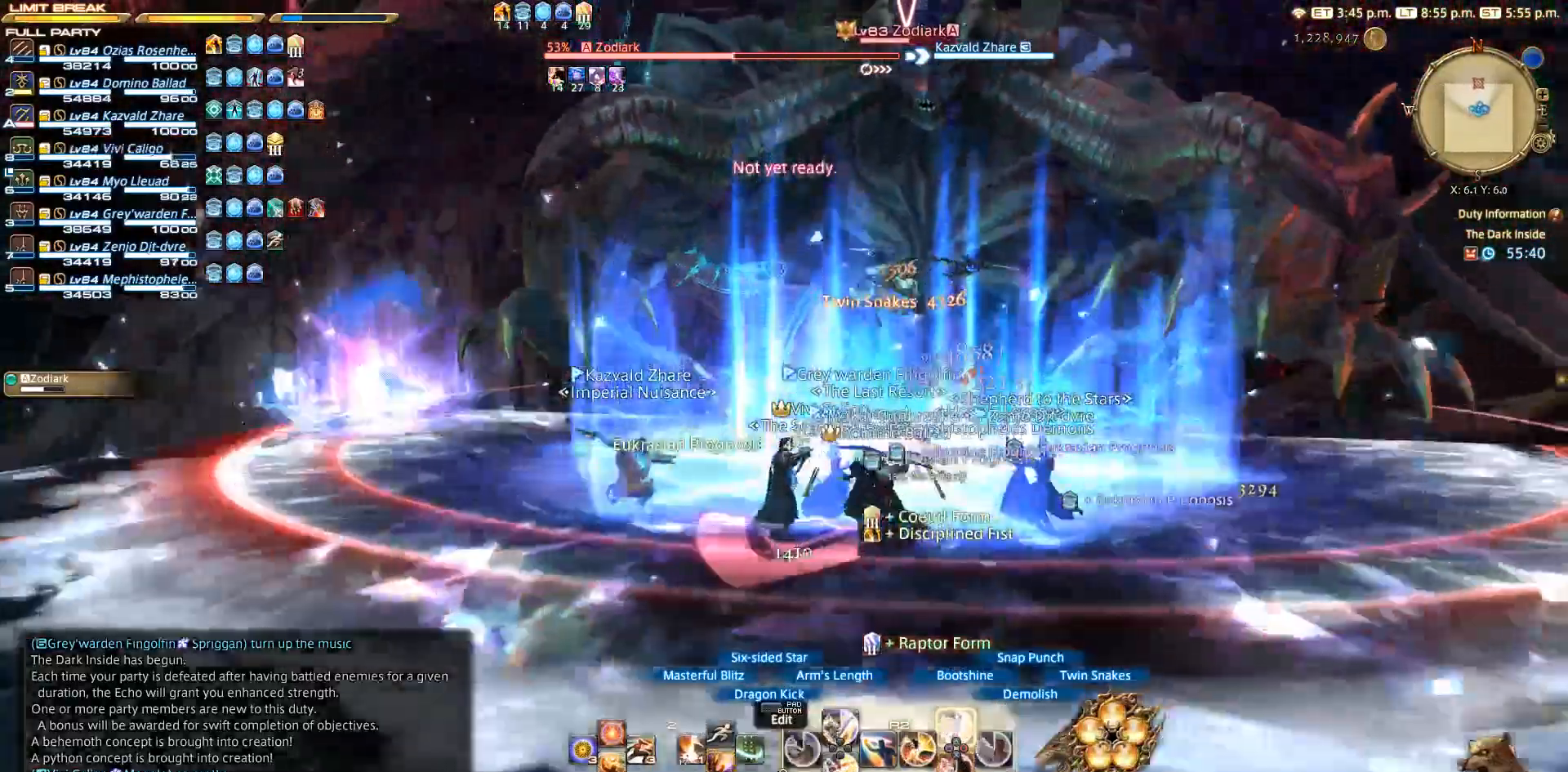
{"buttons": ["TRIANGLE", "R2"], "left_stick": "center", "right_stick": "center", "events": []}
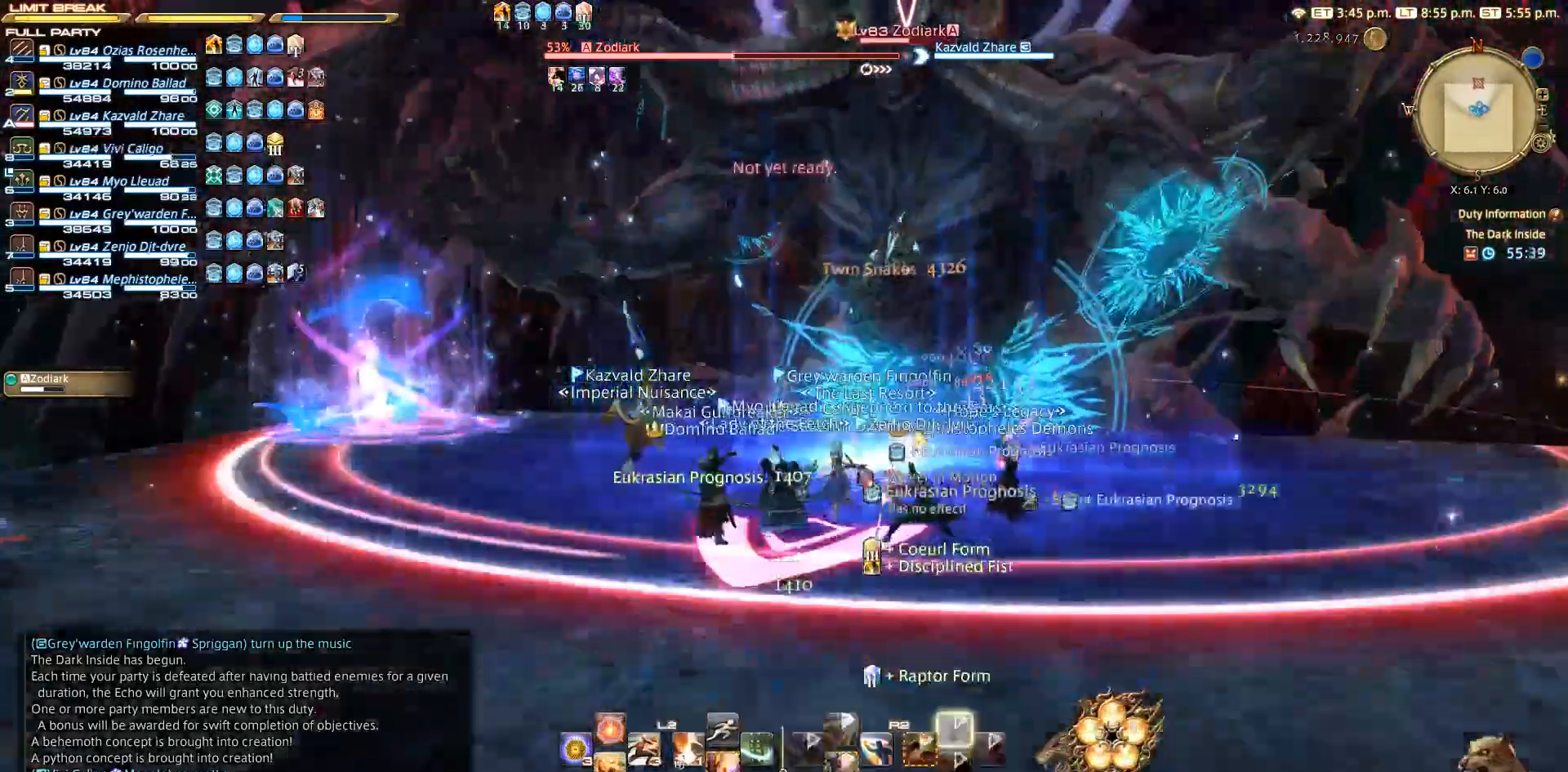
{"buttons": ["TRIANGLE", "R2"], "left_stick": "up-left", "right_stick": "left", "events": [[67, "right_stick", "down-left"], [217, "right_stick", "left"], [267, "left_stick", "up-right"], [467, "left_stick", "up-left"]]}
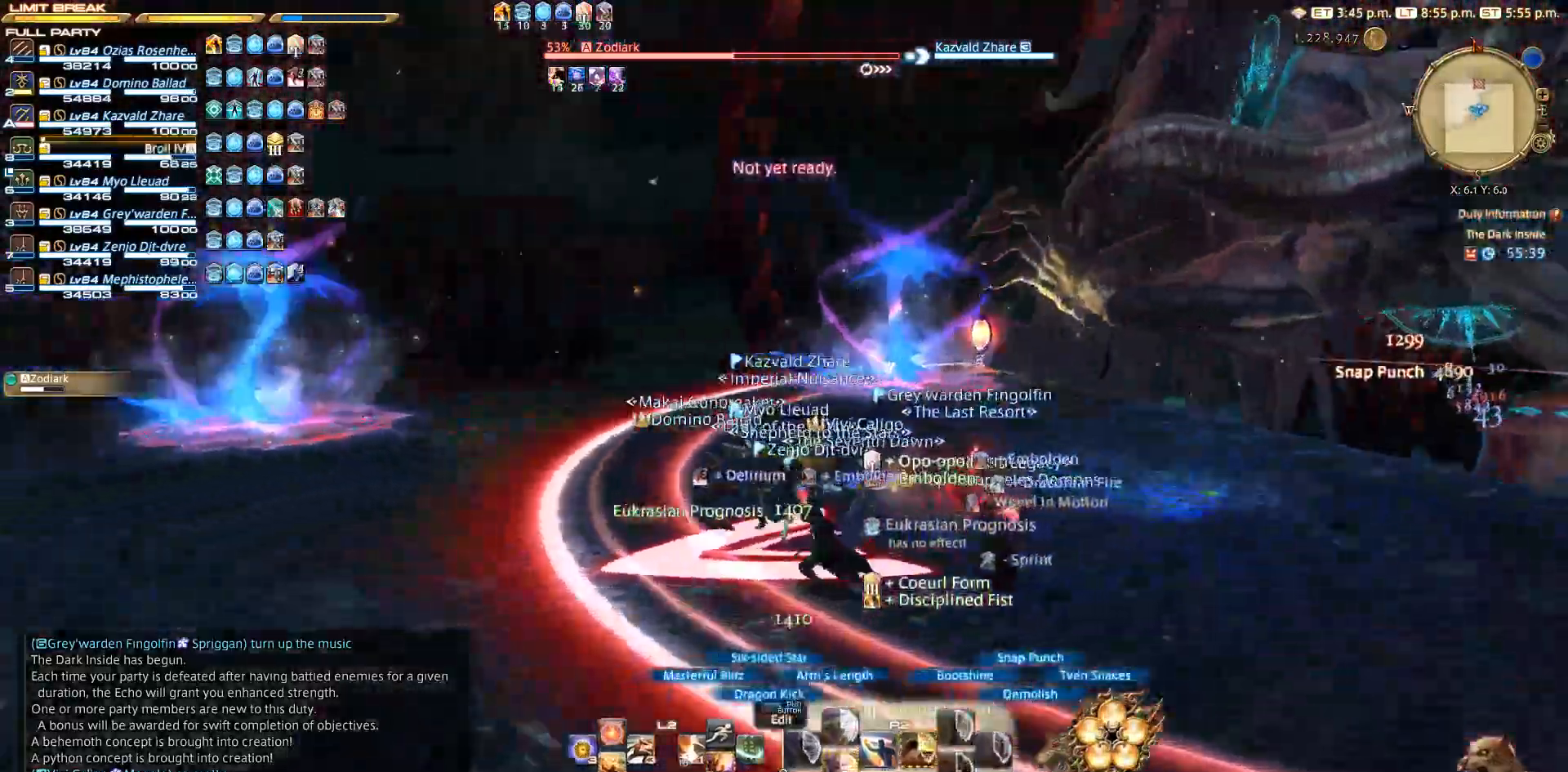
{"buttons": ["R2"], "left_stick": "center", "right_stick": "left", "events": [[67, "left_stick", "down-left"], [150, "left_stick", "down-right"], [250, "left_stick", "center"], [350, "TRIANGLE", "up"], [367, "DPAD_DOWN", "down"], [450, "DPAD_DOWN", "up"]]}
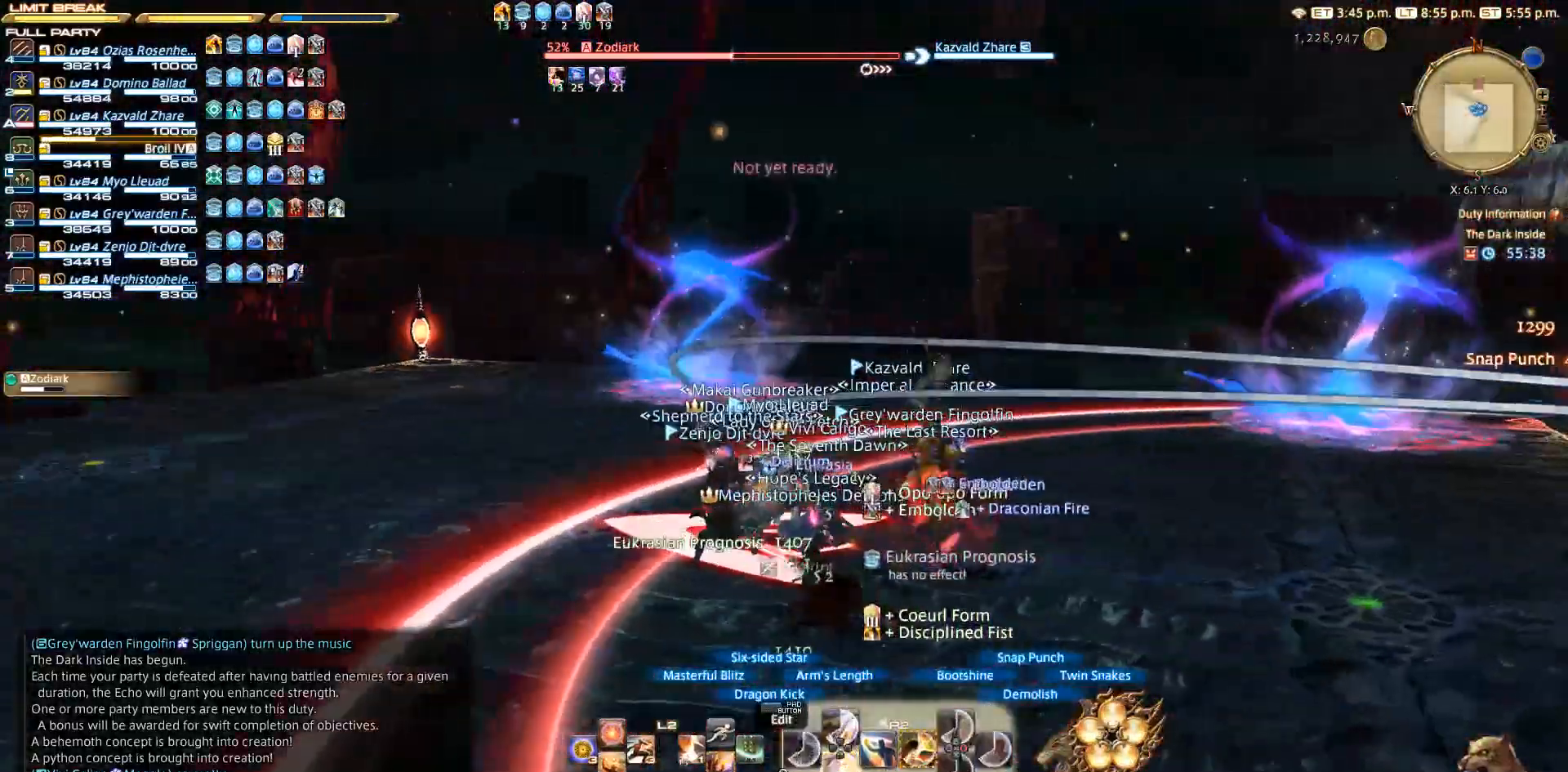
{"buttons": ["R2", "DPAD_DOWN"], "left_stick": "center", "right_stick": "down-right", "events": [[17, "DPAD_DOWN", "down"], [33, "right_stick", "center"], [67, "DPAD_DOWN", "up"], [133, "right_stick", "down-right"], [167, "DPAD_DOWN", "down"], [217, "DPAD_DOWN", "up"], [283, "DPAD_DOWN", "down"]]}
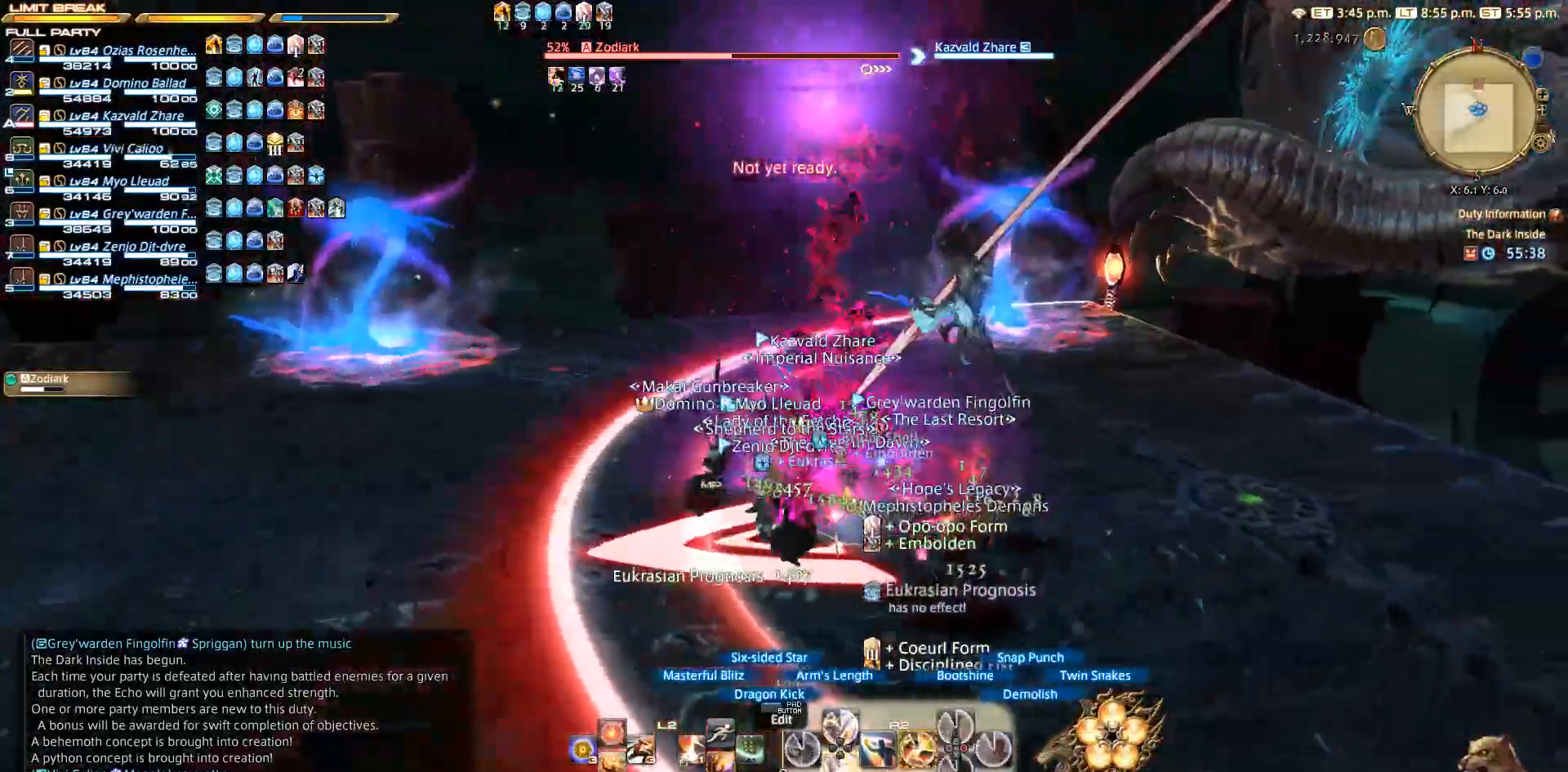
{"buttons": ["R2"], "left_stick": "left", "right_stick": "right", "events": [[83, "DPAD_DOWN", "up"], [267, "right_stick", "right"], [300, "left_stick", "up-left"], [450, "left_stick", "left"]]}
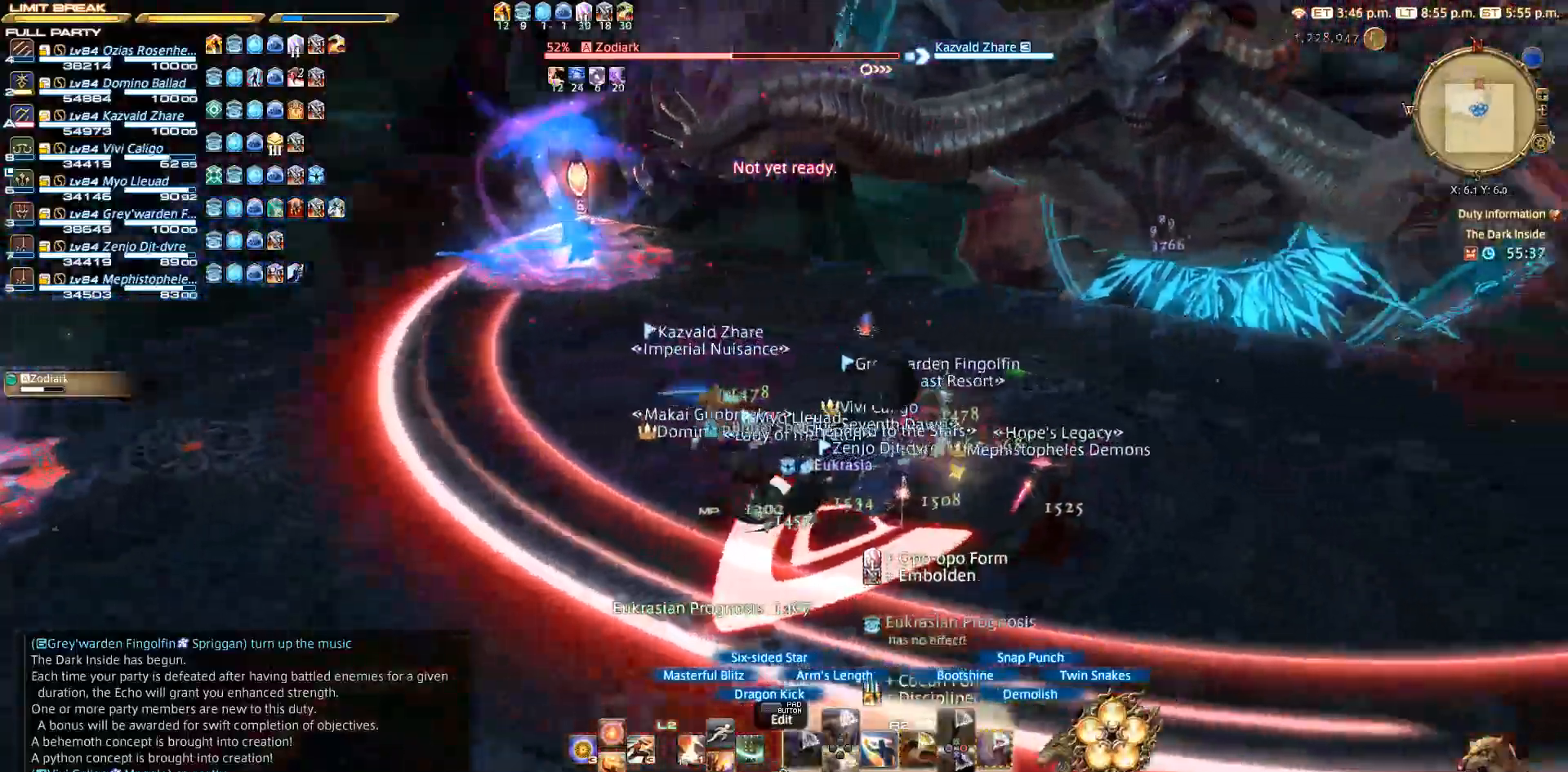
{"buttons": ["R2"], "left_stick": "left", "right_stick": "right", "events": []}
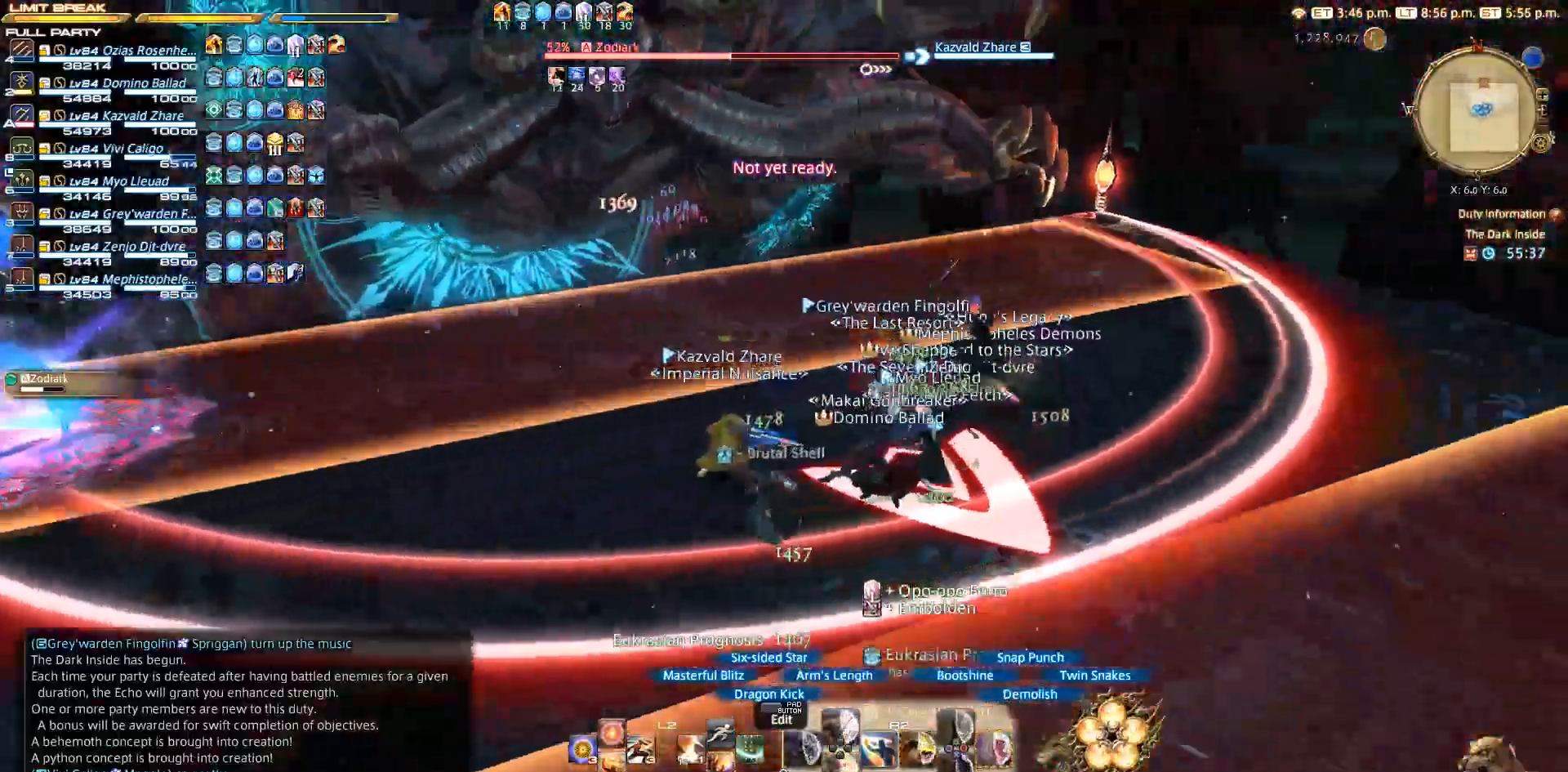
{"buttons": ["CIRCLE", "R2"], "left_stick": "down", "right_stick": "right", "events": [[167, "left_stick", "down-left"], [417, "left_stick", "down"], [483, "CIRCLE", "down"]]}
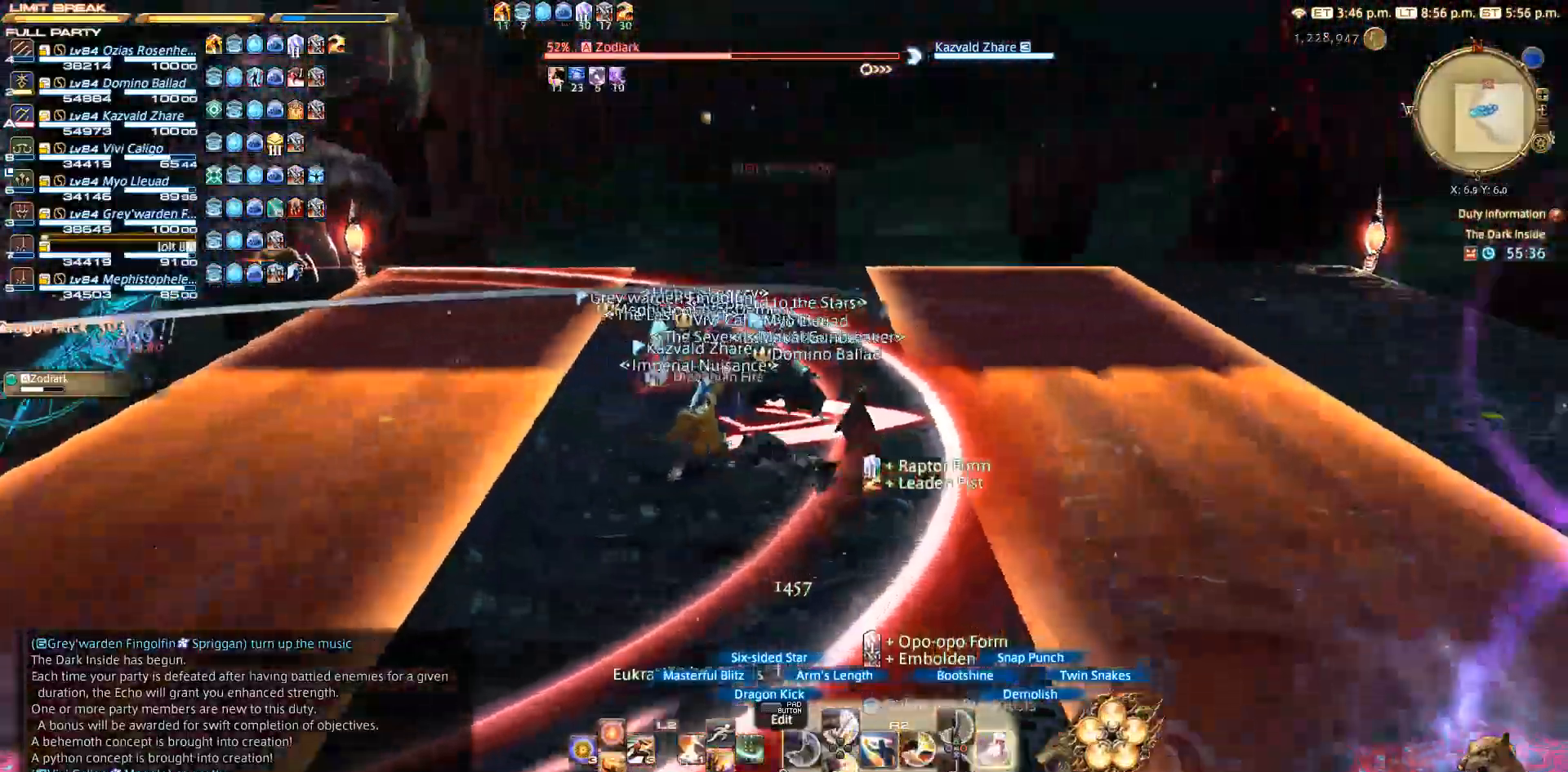
{"buttons": ["CIRCLE", "R2"], "left_stick": "center", "right_stick": "right", "events": [[67, "right_stick", "up-left"], [167, "left_stick", "left"], [167, "right_stick", "left"], [183, "CIRCLE", "up"], [217, "CIRCLE", "down"], [217, "left_stick", "center"], [350, "right_stick", "center"], [433, "right_stick", "right"]]}
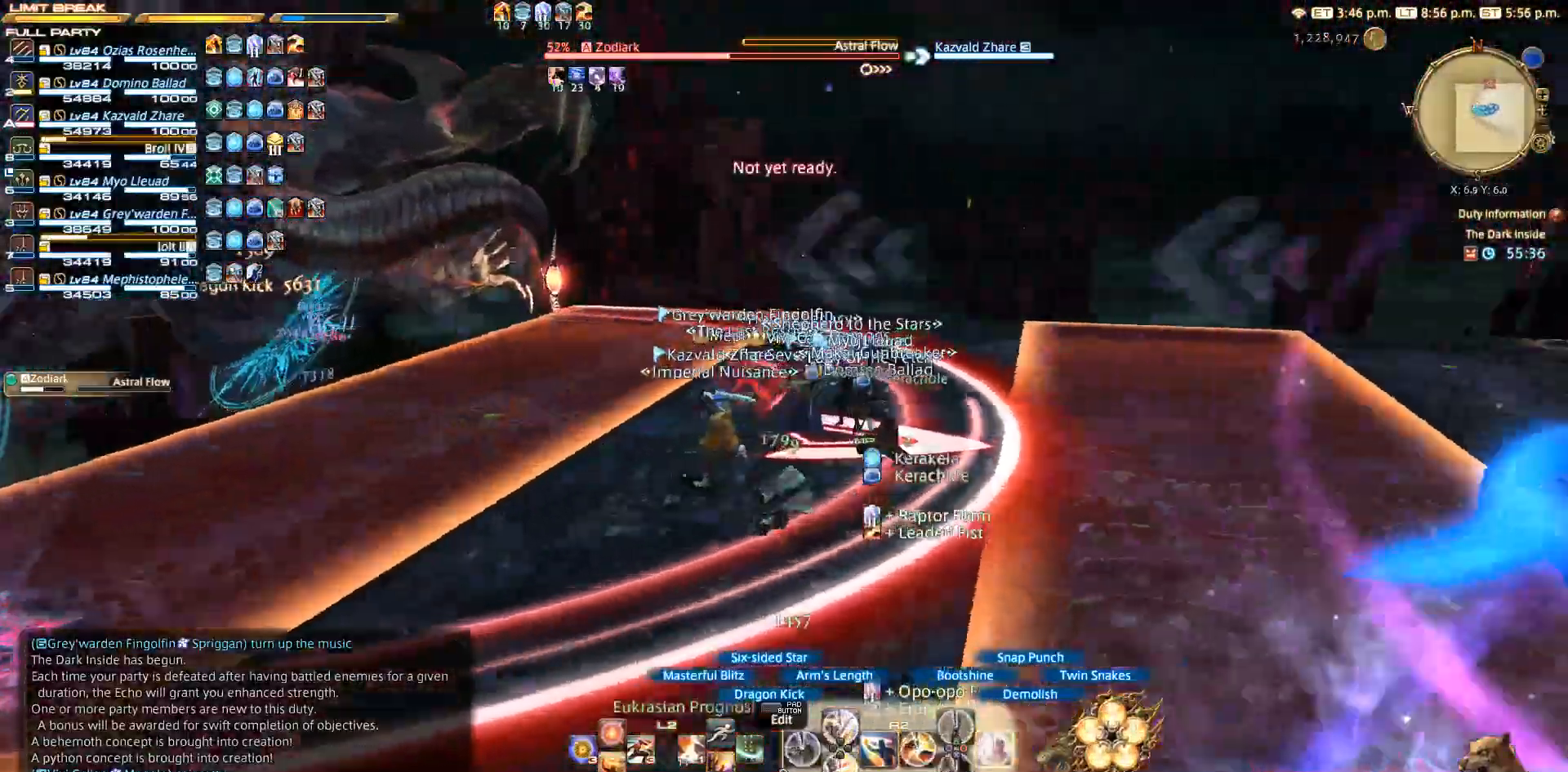
{"buttons": ["R2"], "left_stick": "center", "right_stick": "center", "events": [[367, "right_stick", "center"], [400, "CIRCLE", "up"]]}
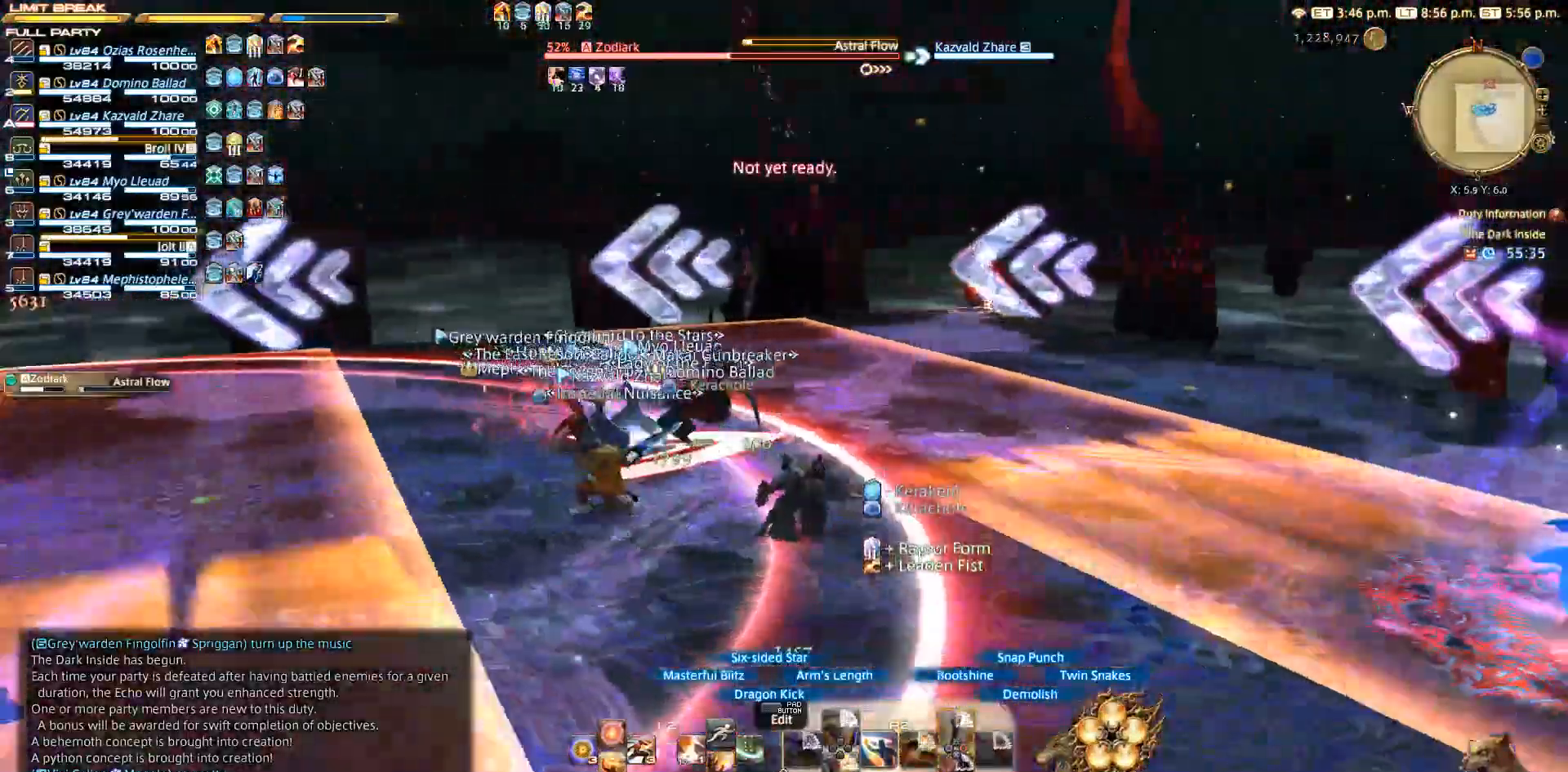
{"buttons": ["R2"], "left_stick": "up", "right_stick": "left", "events": [[150, "right_stick", "left"], [267, "left_stick", "up"], [300, "CROSS", "down"], [367, "CROSS", "up"]]}
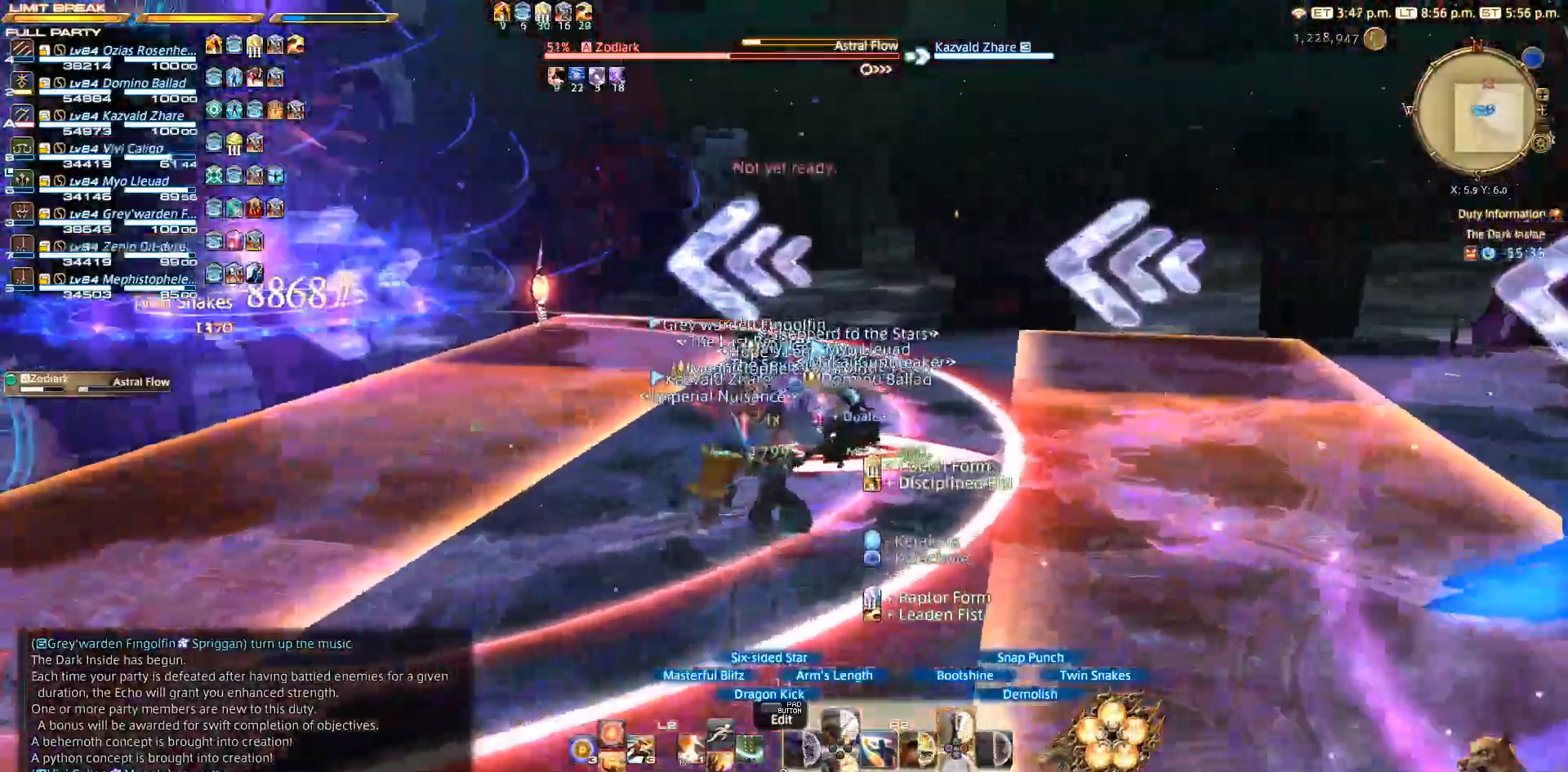
{"buttons": ["R2"], "left_stick": "center", "right_stick": "down-left", "events": [[50, "CROSS", "down"], [133, "CROSS", "up"], [133, "left_stick", "center"], [150, "R2", "up"], [200, "CROSS", "down"], [250, "R2", "down"], [267, "CROSS", "up"], [367, "R2", "up"], [400, "right_stick", "down-left"], [467, "R2", "down"]]}
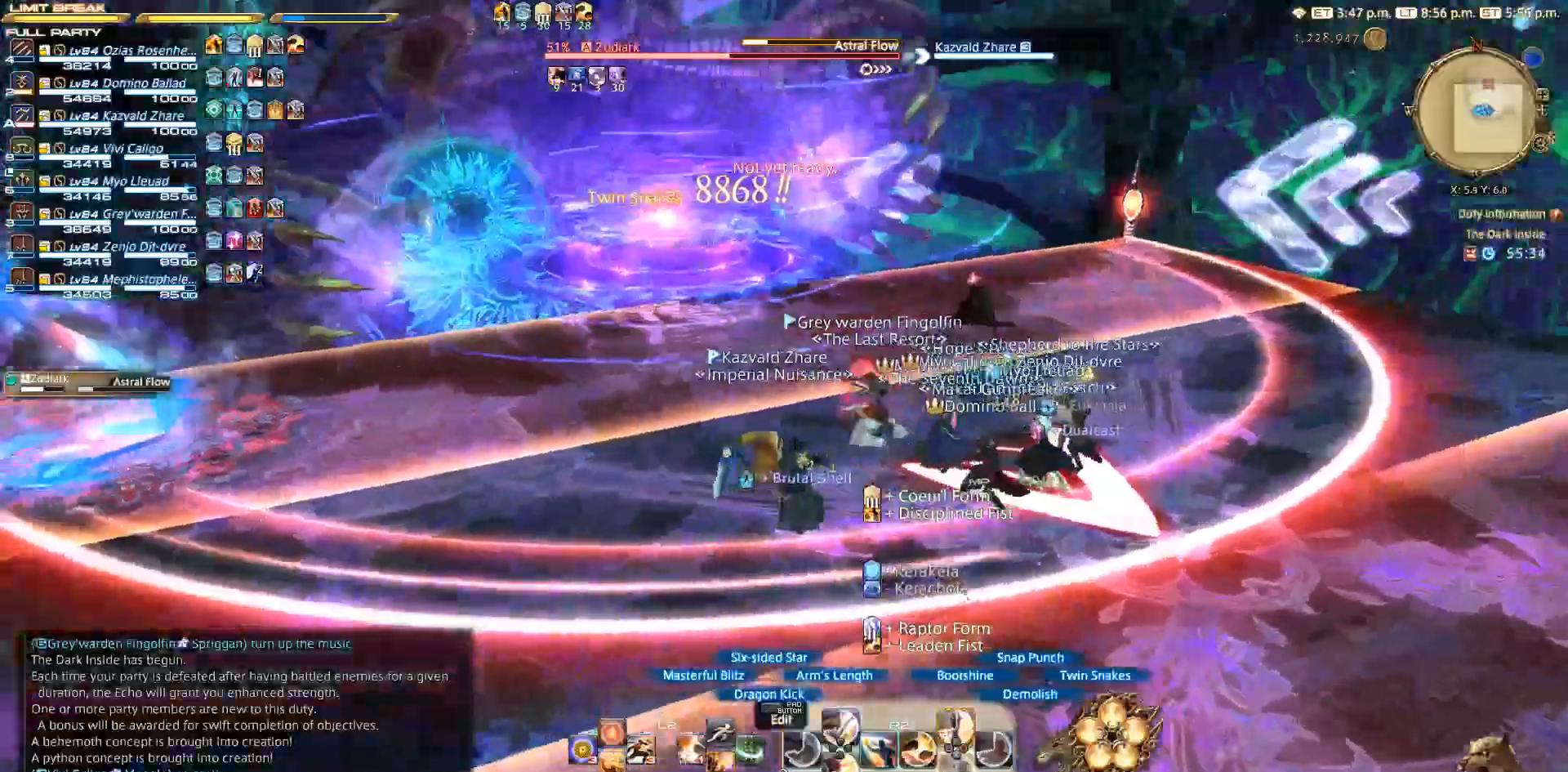
{"buttons": ["CROSS", "R2"], "left_stick": "center", "right_stick": "down-left", "events": [[100, "CROSS", "down"], [167, "CROSS", "up"], [300, "CROSS", "down"], [383, "CROSS", "up"], [500, "CROSS", "down"]]}
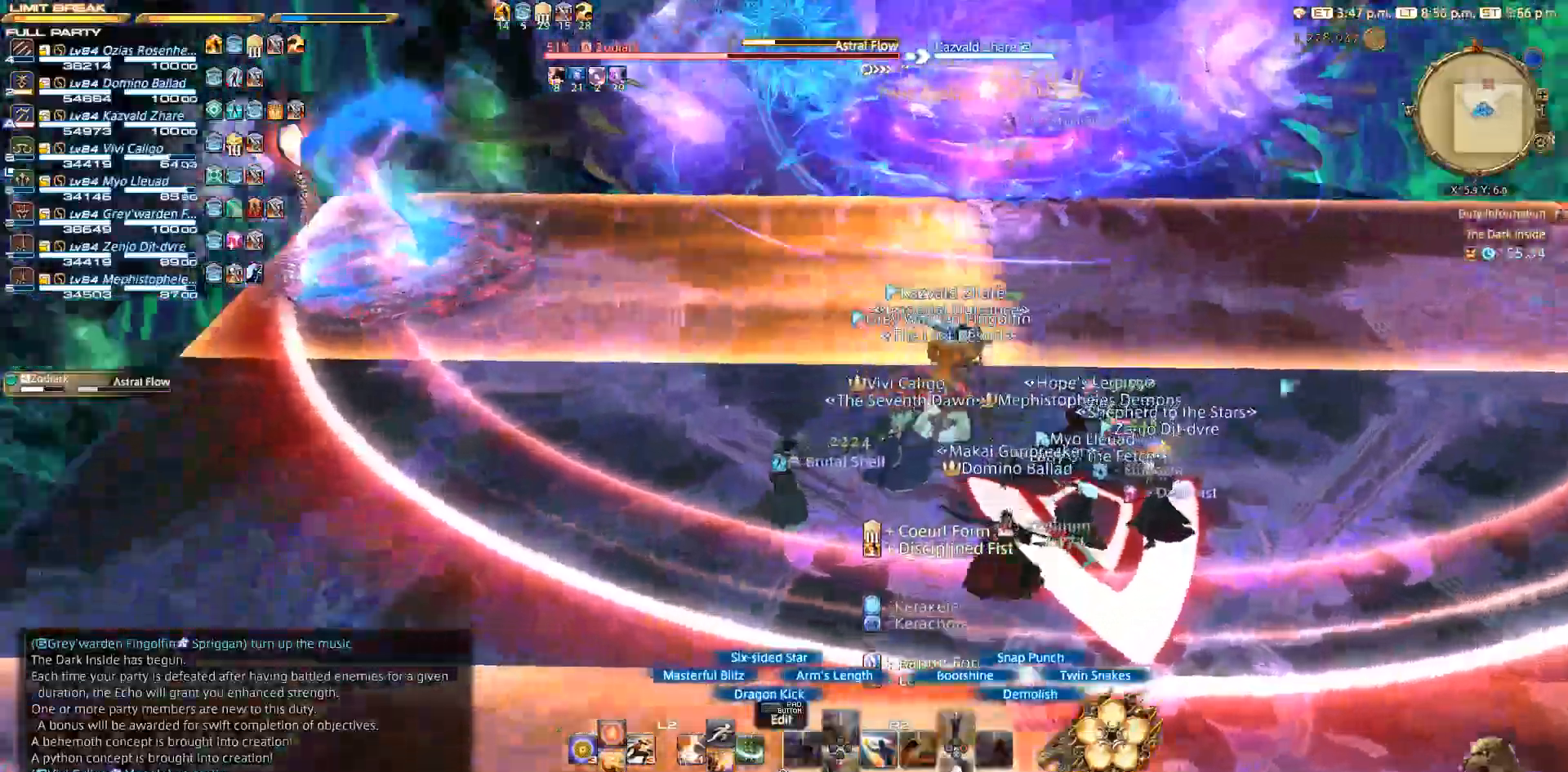
{"buttons": ["R2"], "left_stick": "center", "right_stick": "down-left", "events": [[300, "CROSS", "up"]]}
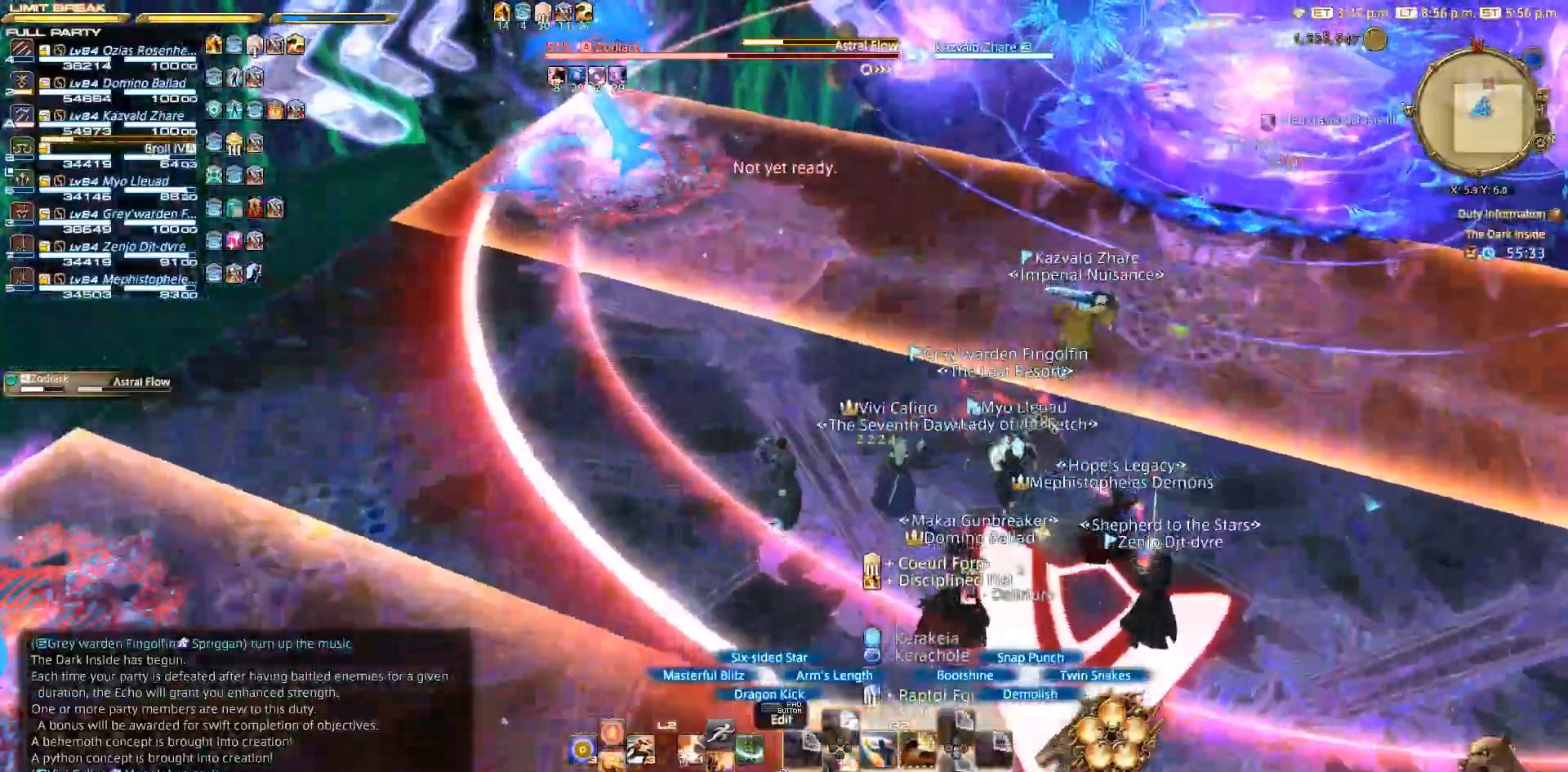
{"buttons": [], "left_stick": "up", "right_stick": "down-right", "events": [[17, "left_stick", "up-left"], [67, "right_stick", "down-right"], [183, "left_stick", "left"], [350, "left_stick", "up"], [500, "R2", "up"]]}
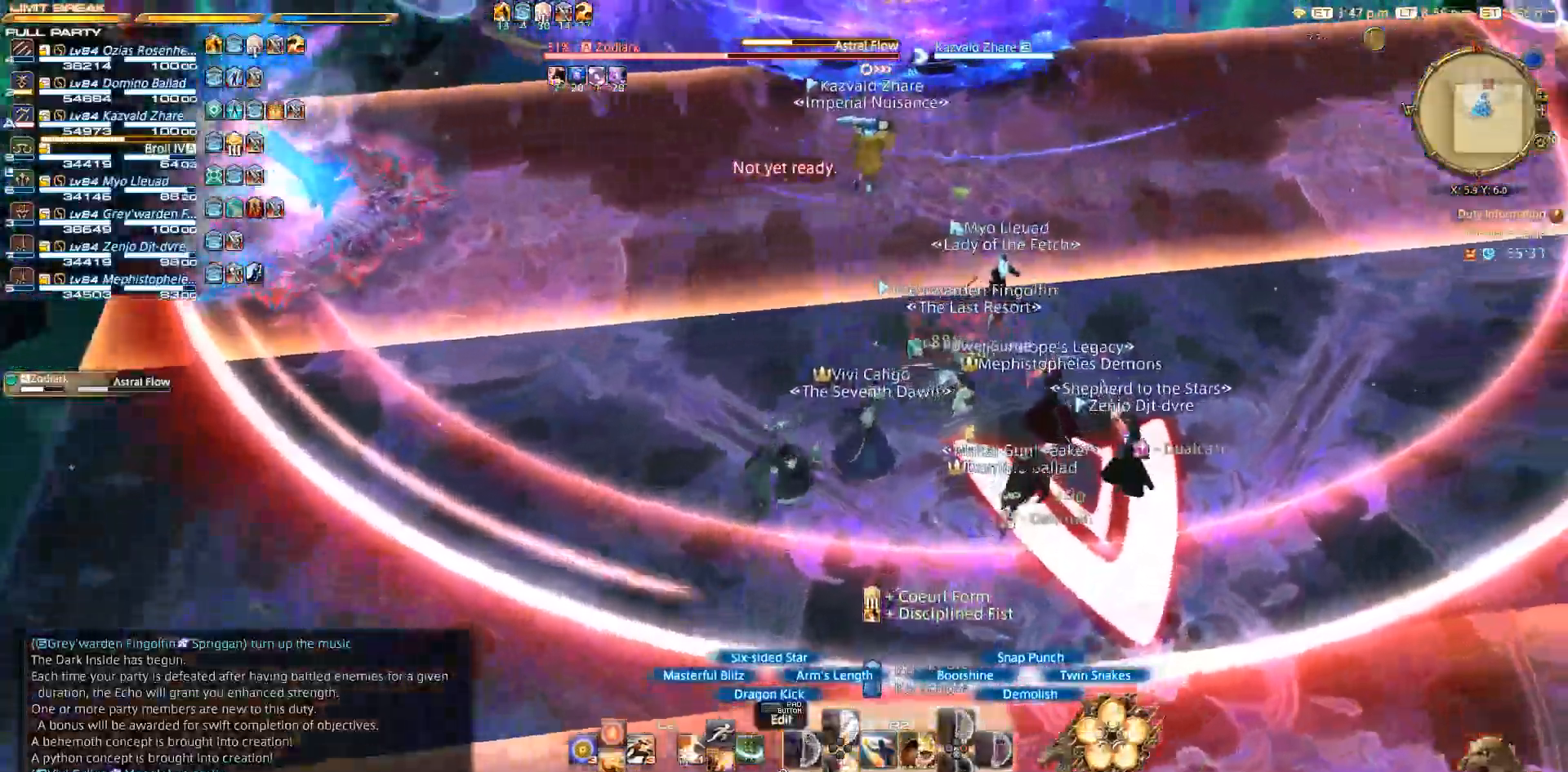
{"buttons": [], "left_stick": "up", "right_stick": "down-right", "events": [[100, "R2", "down"], [283, "R2", "up"]]}
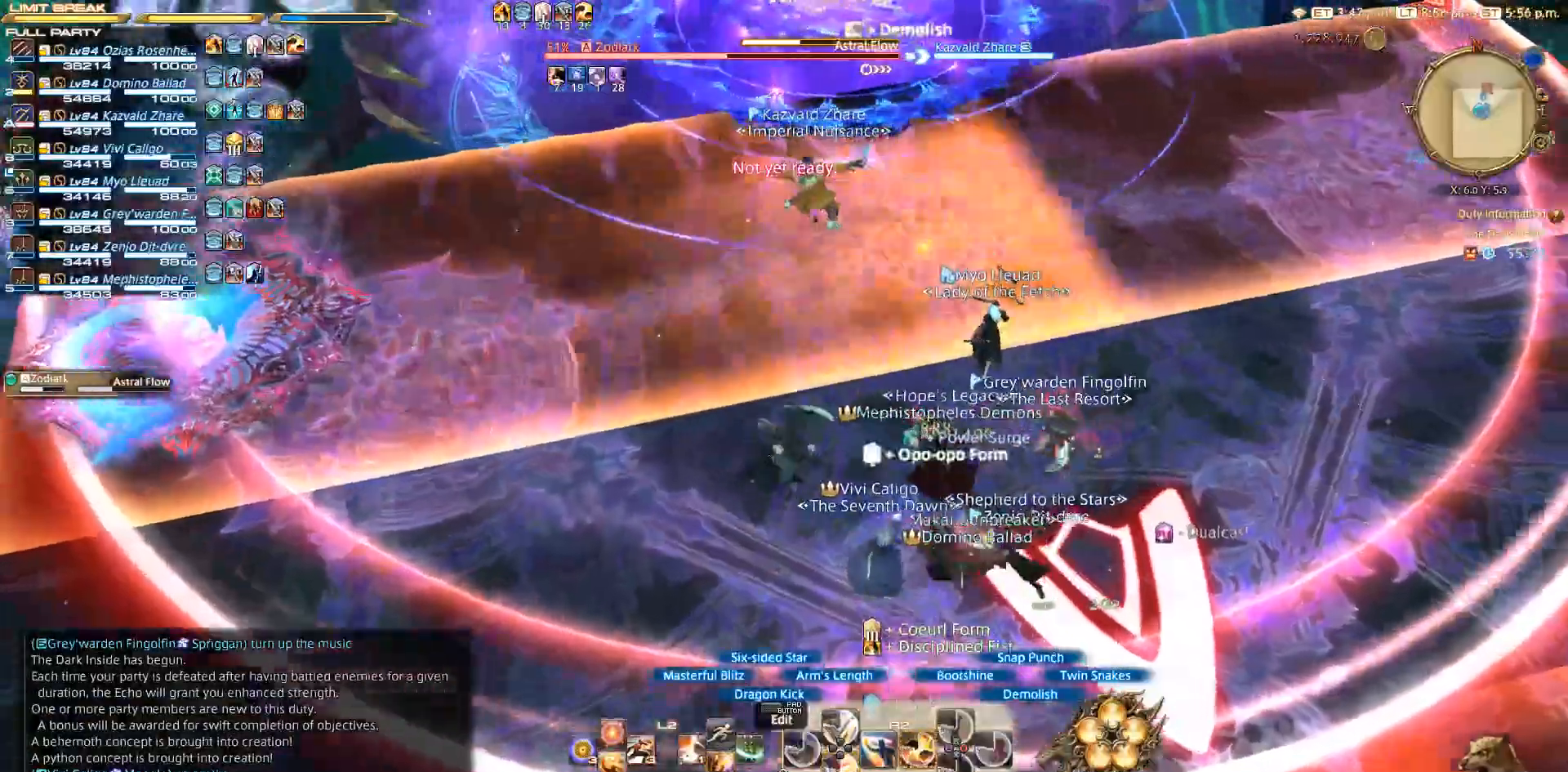
{"buttons": ["R2"], "left_stick": "center", "right_stick": "right", "events": [[17, "R1", "down"], [67, "R1", "up"], [100, "SQUARE", "down"], [117, "R2", "down"], [167, "right_stick", "right"], [183, "SQUARE", "up"], [283, "R1", "down"], [350, "R1", "up"], [350, "SQUARE", "down"], [383, "left_stick", "center"], [467, "SQUARE", "up"]]}
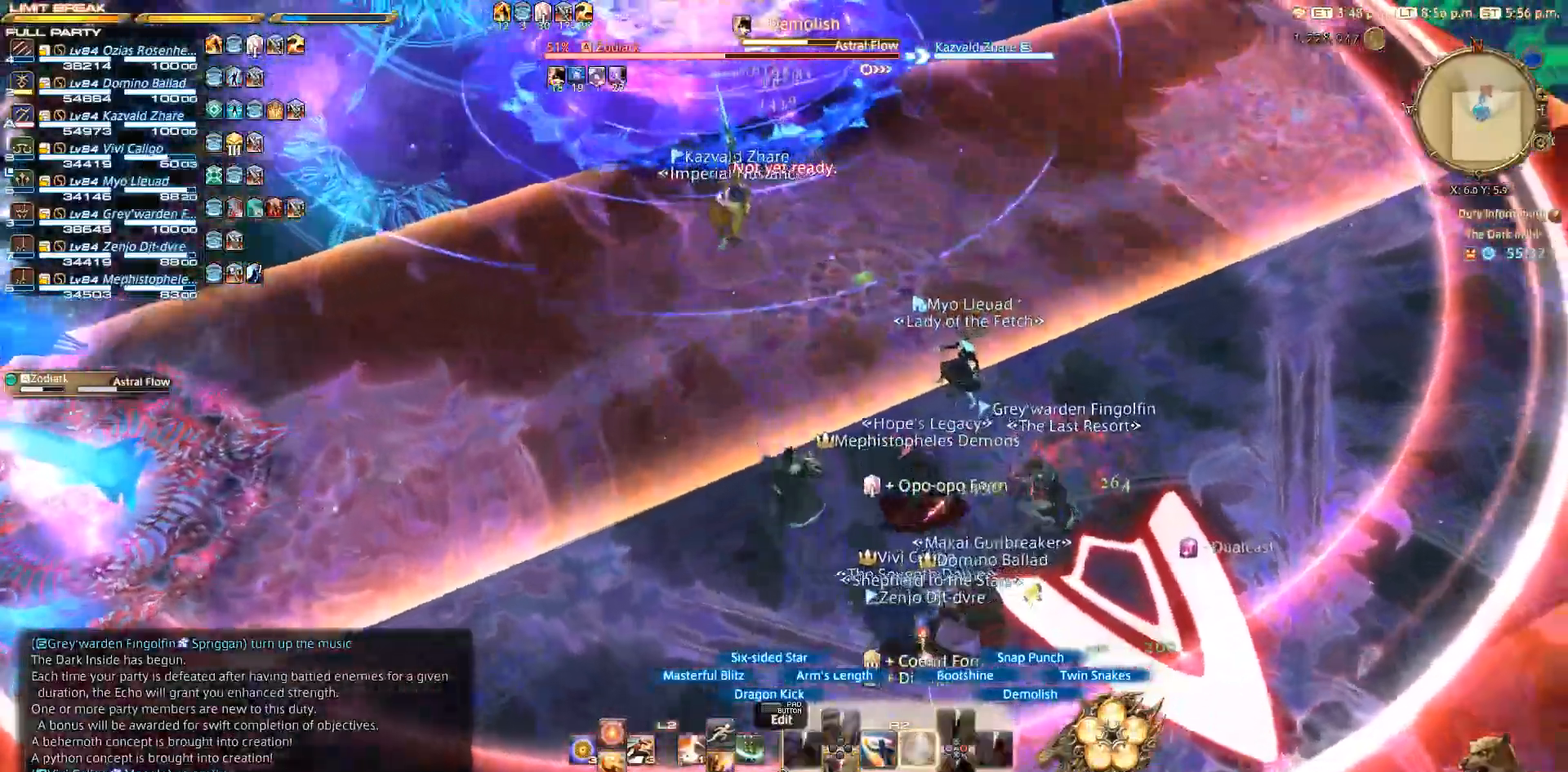
{"buttons": ["SQUARE", "R2"], "left_stick": "center", "right_stick": "right", "events": [[133, "SQUARE", "down"], [150, "left_stick", "right"], [250, "SQUARE", "up"], [333, "left_stick", "up-right"], [417, "SQUARE", "down"], [483, "left_stick", "center"]]}
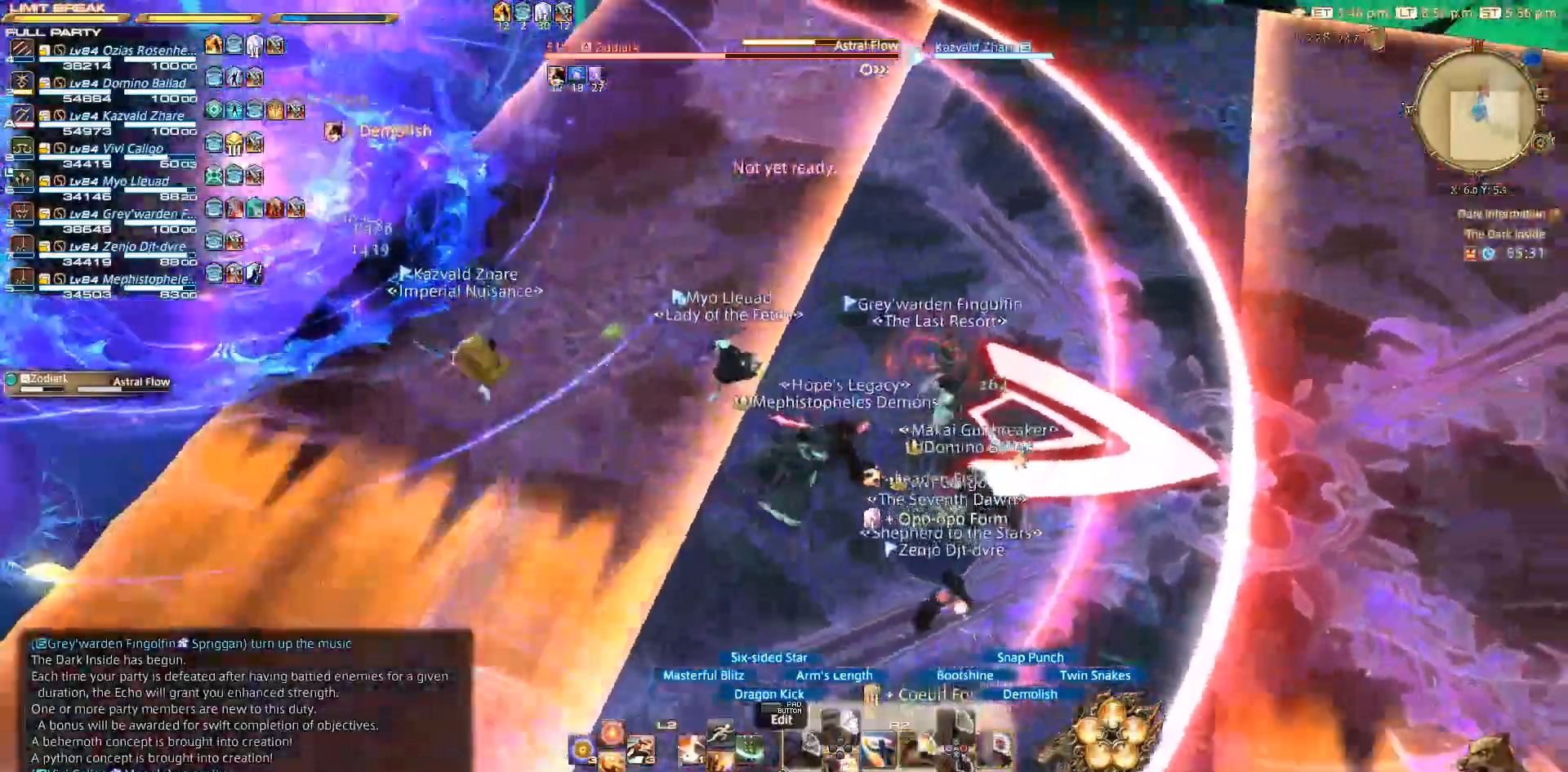
{"buttons": ["R2"], "left_stick": "up-left", "right_stick": "right", "events": [[117, "SQUARE", "up"], [450, "left_stick", "up-left"]]}
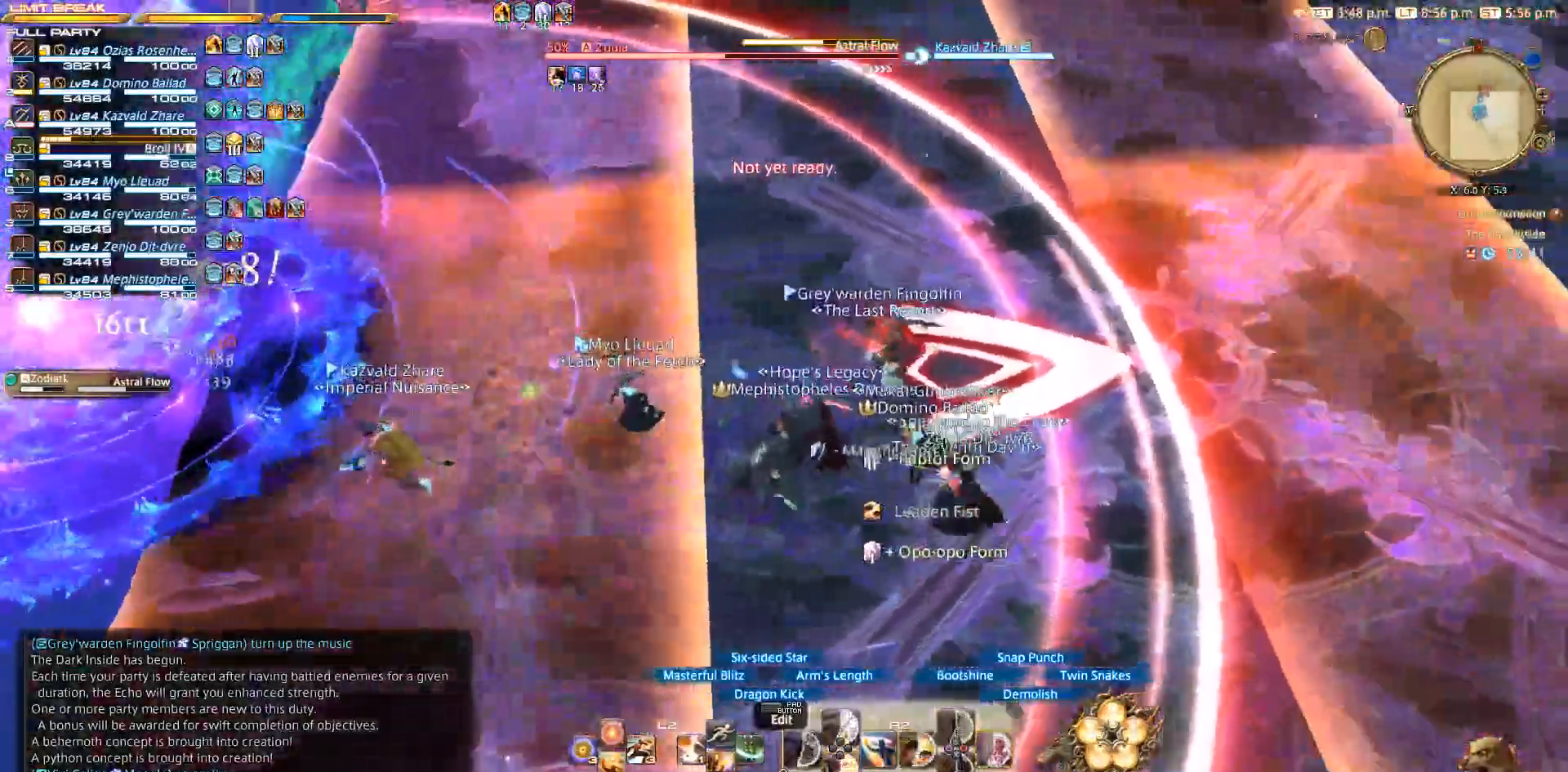
{"buttons": ["CIRCLE"], "left_stick": "up", "right_stick": "center", "events": [[100, "CIRCLE", "down"], [150, "R2", "up"], [167, "right_stick", "center"], [233, "CIRCLE", "up"], [317, "left_stick", "up"], [400, "CIRCLE", "down"]]}
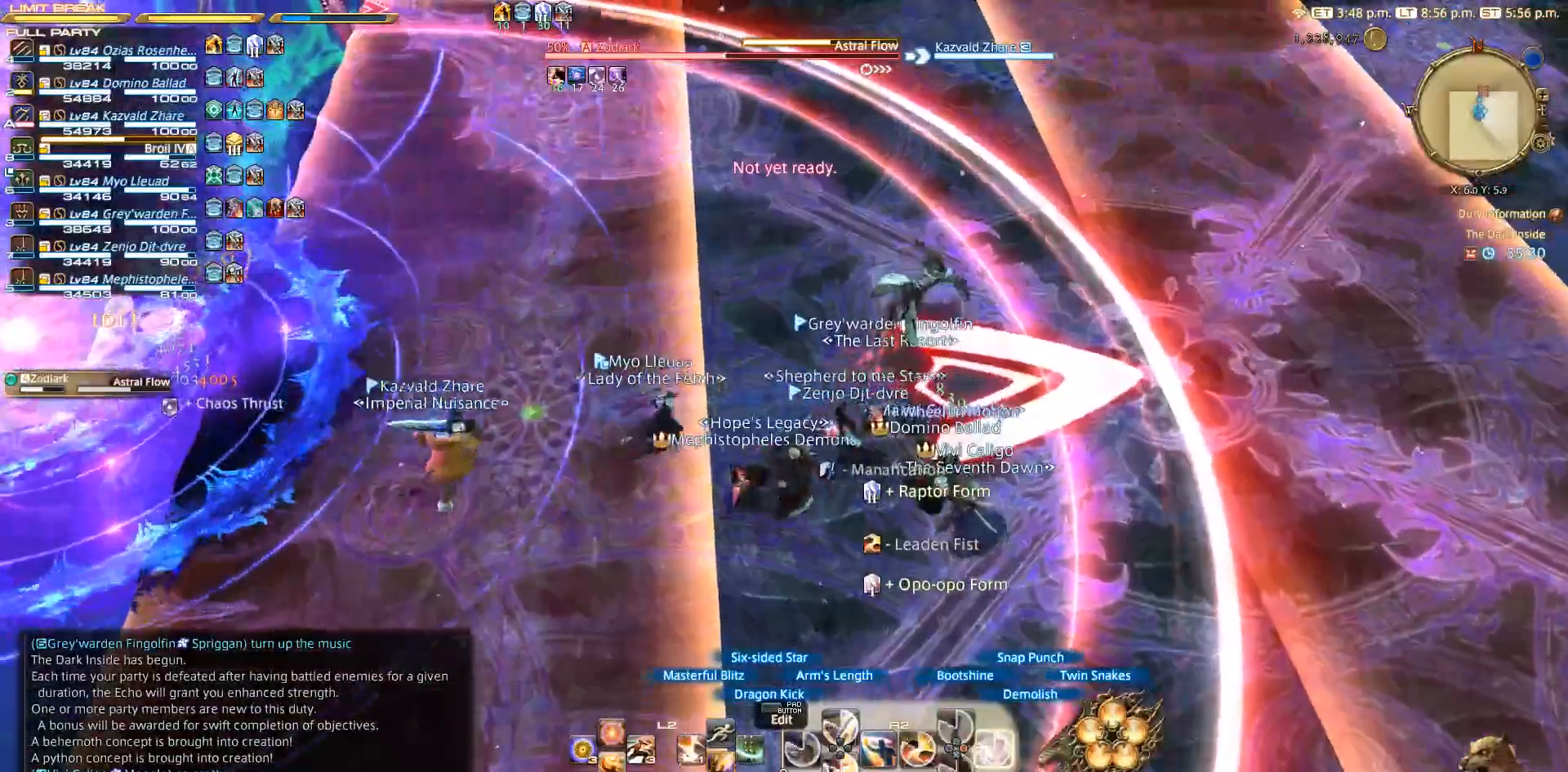
{"buttons": ["R2"], "left_stick": "center", "right_stick": "center", "events": [[17, "left_stick", "center"], [33, "CIRCLE", "up"], [33, "R2", "down"], [117, "CIRCLE", "down"], [117, "left_stick", "up-left"], [233, "left_stick", "center"], [283, "CIRCLE", "up"], [333, "CIRCLE", "down"], [467, "CIRCLE", "up"]]}
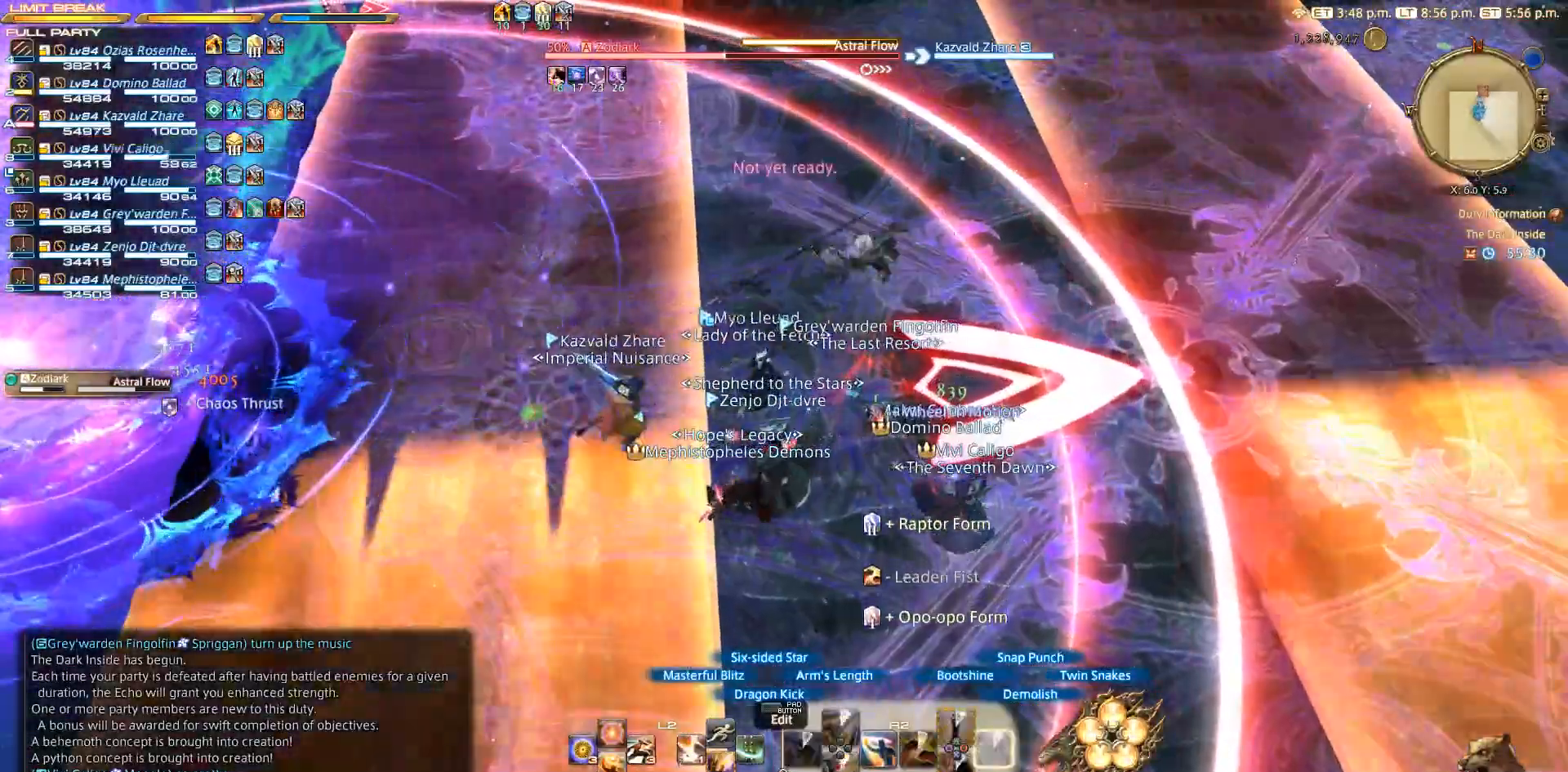
{"buttons": ["R2"], "left_stick": "up-right", "right_stick": "center"}
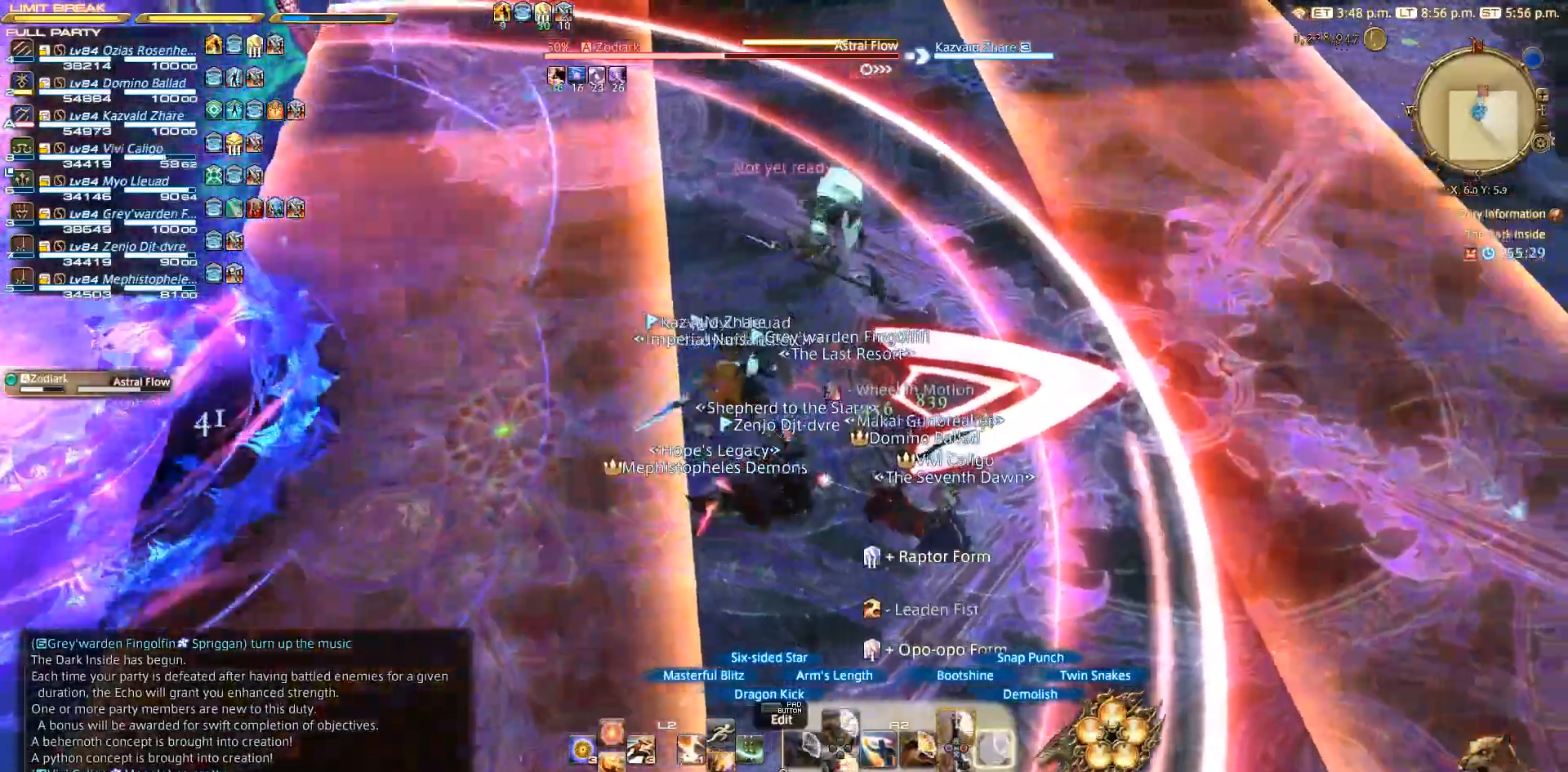
{"buttons": ["R2"], "left_stick": "center", "right_stick": "center", "events": [[67, "CIRCLE", "down"], [217, "CIRCLE", "up"], [250, "left_stick", "center"]]}
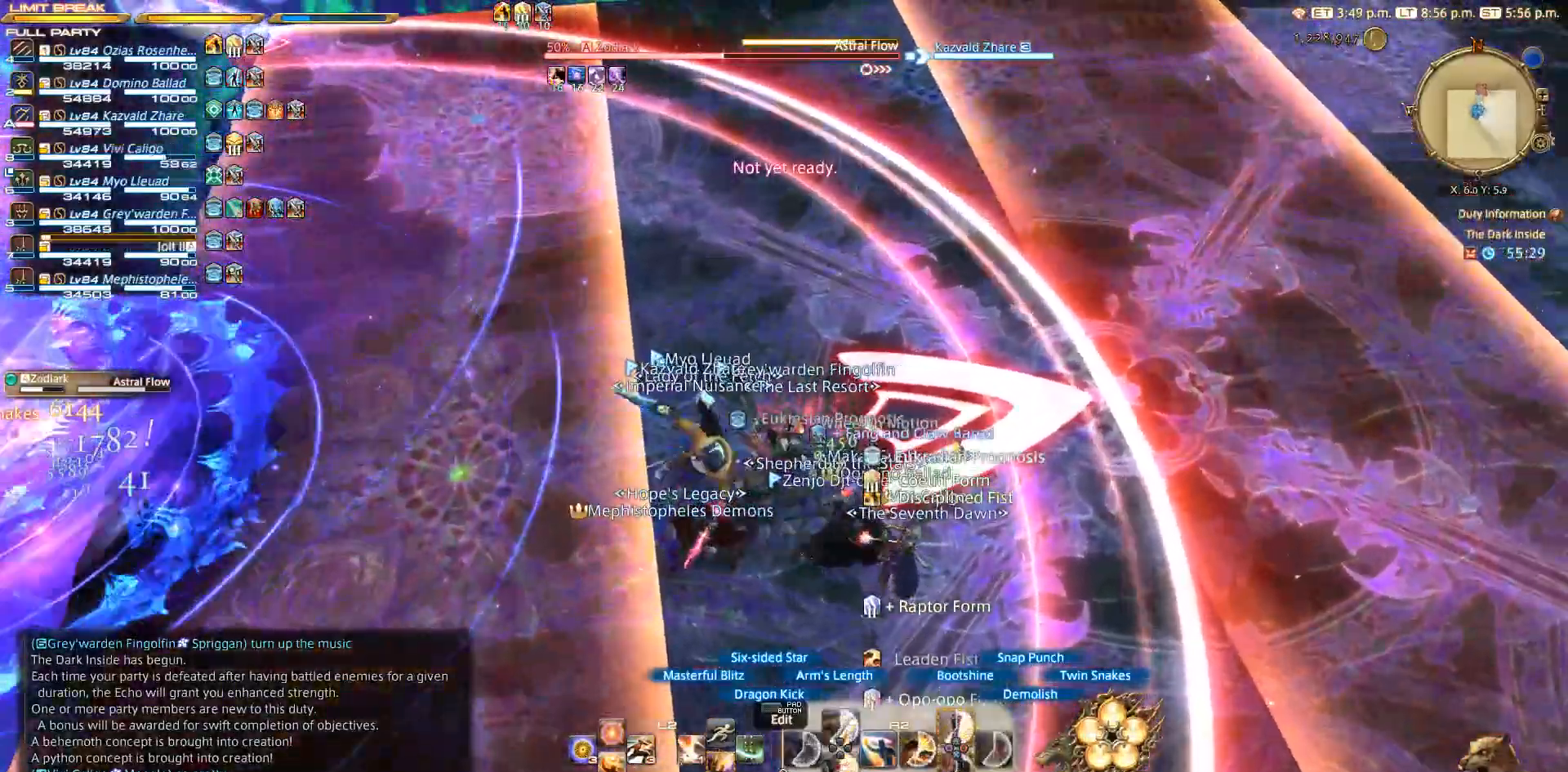
{"buttons": ["R2"], "left_stick": "right", "right_stick": "center", "events": [[283, "left_stick", "right"]]}
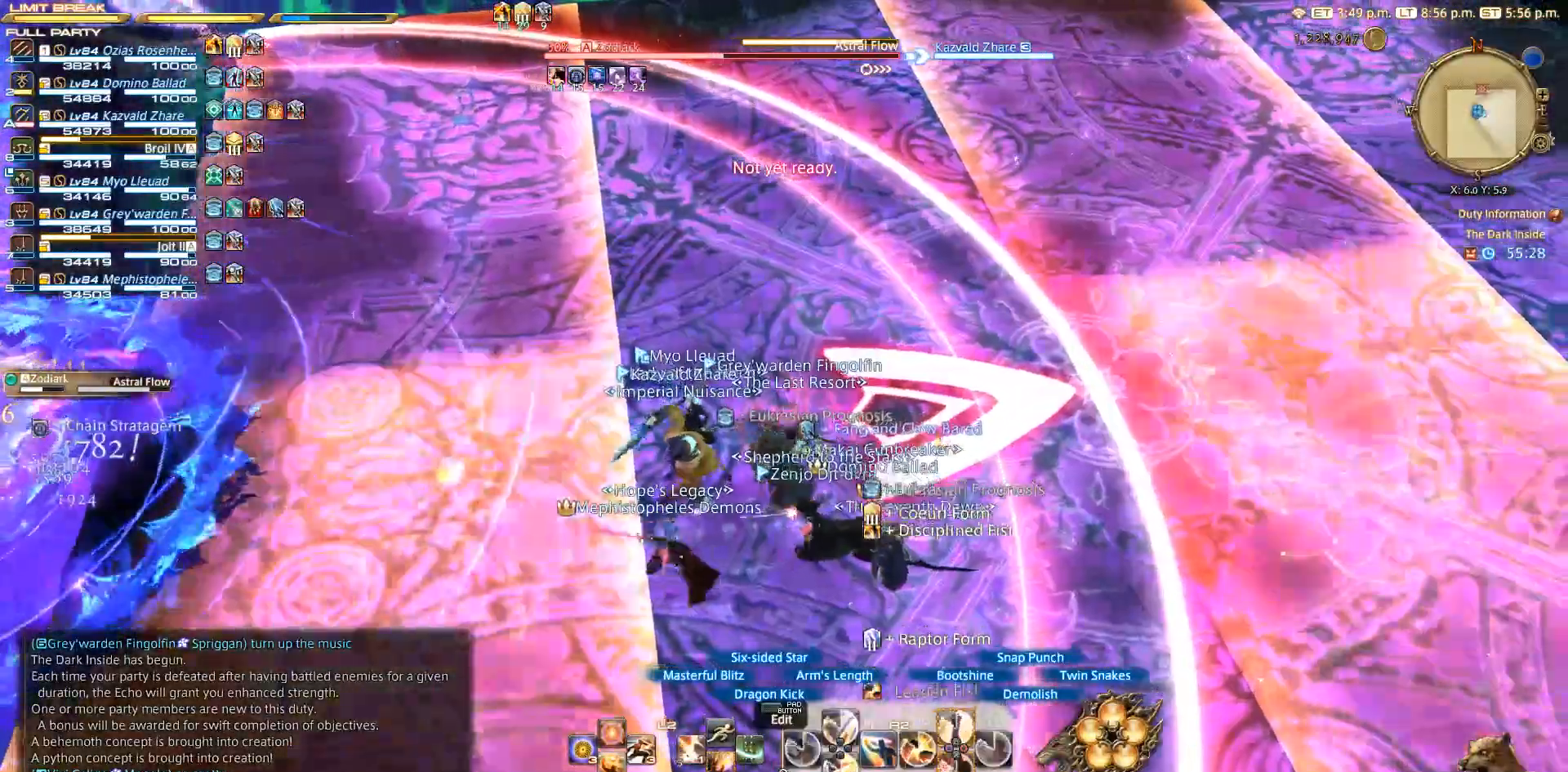
{"buttons": ["R2"], "left_stick": "center", "right_stick": "center", "events": [[67, "TRIANGLE", "down"], [217, "TRIANGLE", "up"], [333, "left_stick", "up-left"], [350, "R2", "up"], [367, "TRIANGLE", "down"], [400, "R2", "down"], [433, "left_stick", "center"], [467, "TRIANGLE", "up"]]}
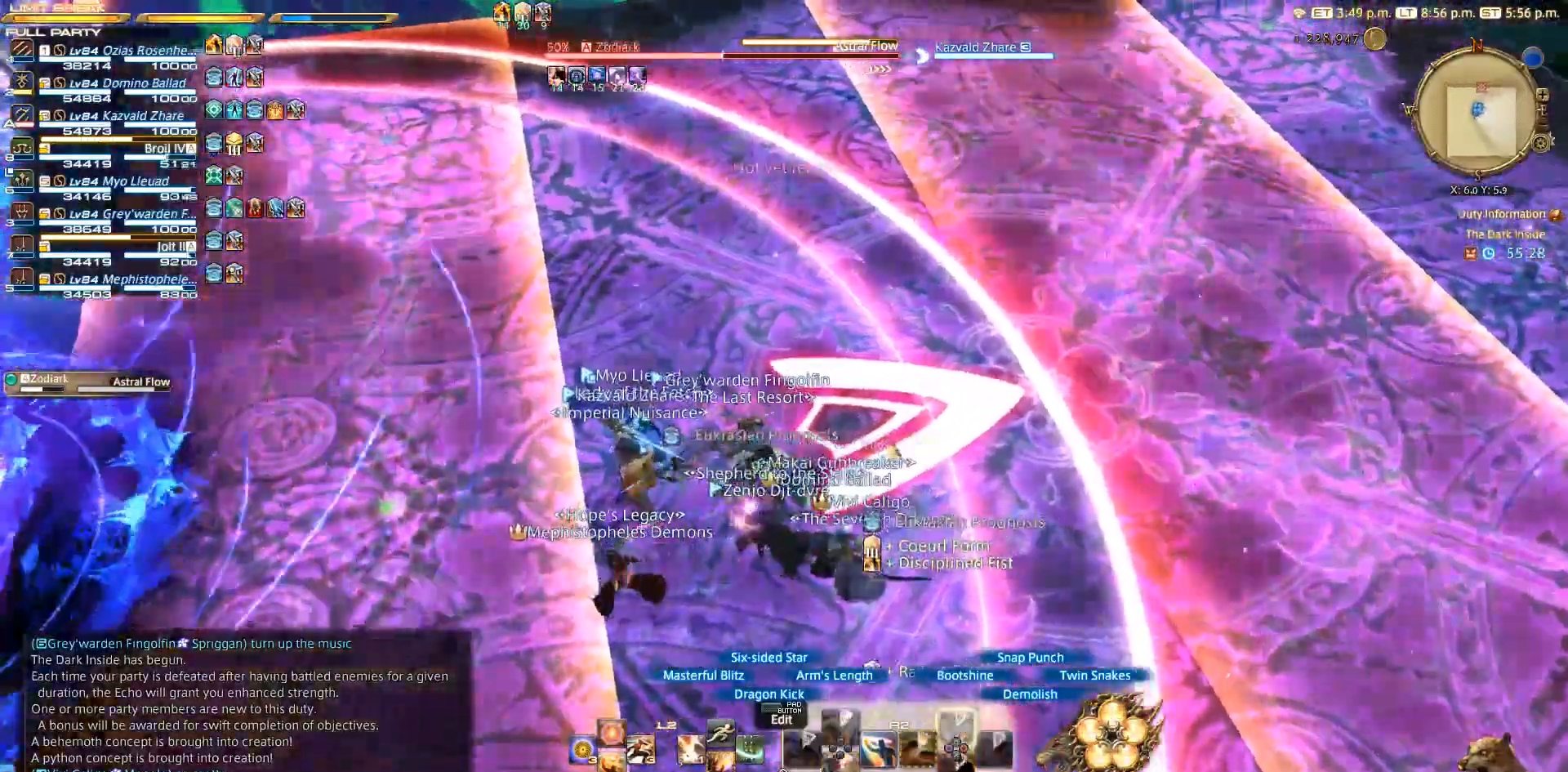
{"buttons": [], "left_stick": "center", "right_stick": "center", "events": [[67, "TRIANGLE", "down"], [200, "TRIANGLE", "up"], [450, "R2", "up"], [450, "TRIANGLE", "down"], [500, "TRIANGLE", "up"]]}
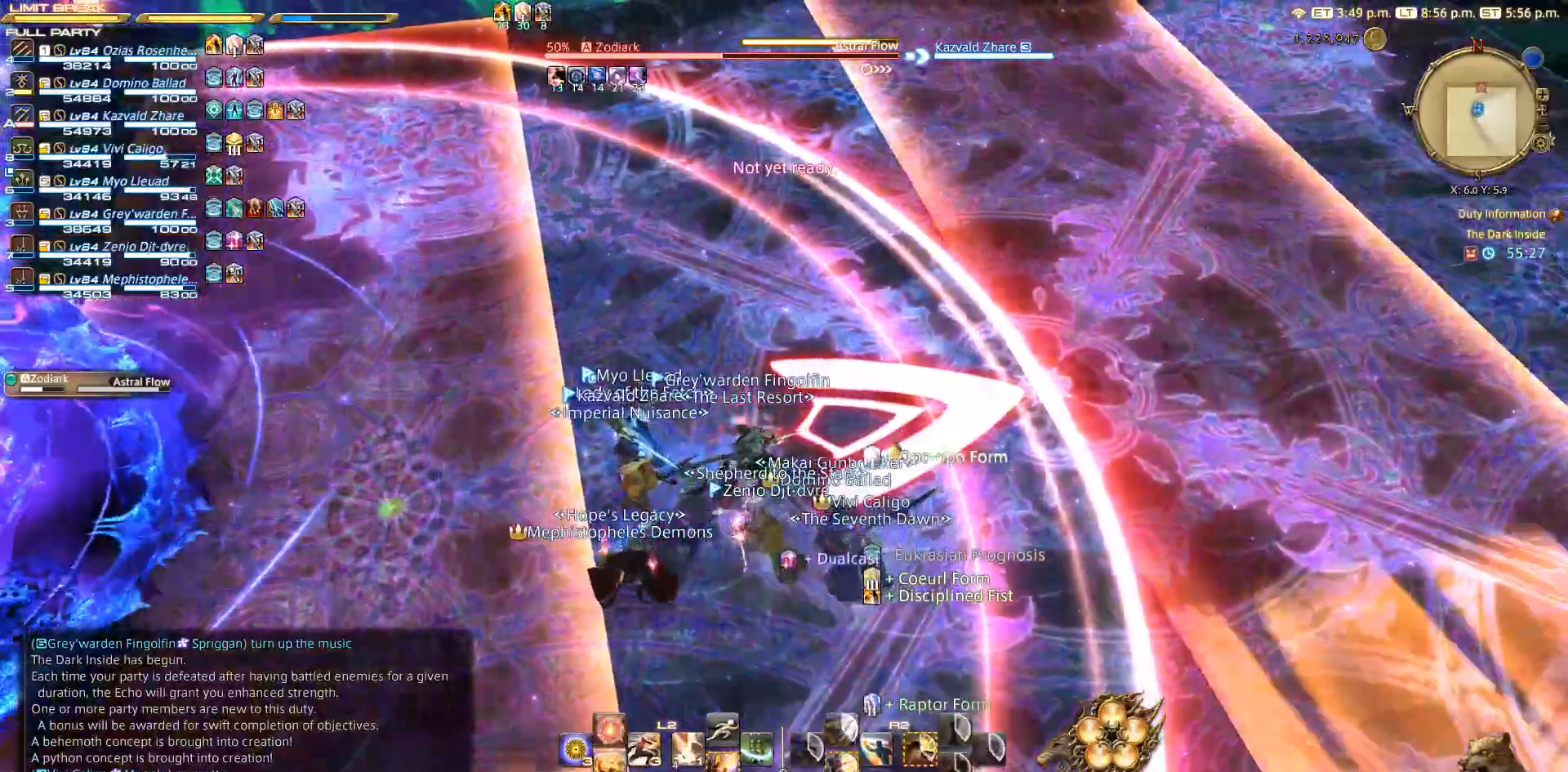
{"buttons": [], "left_stick": "center", "right_stick": "center", "events": []}
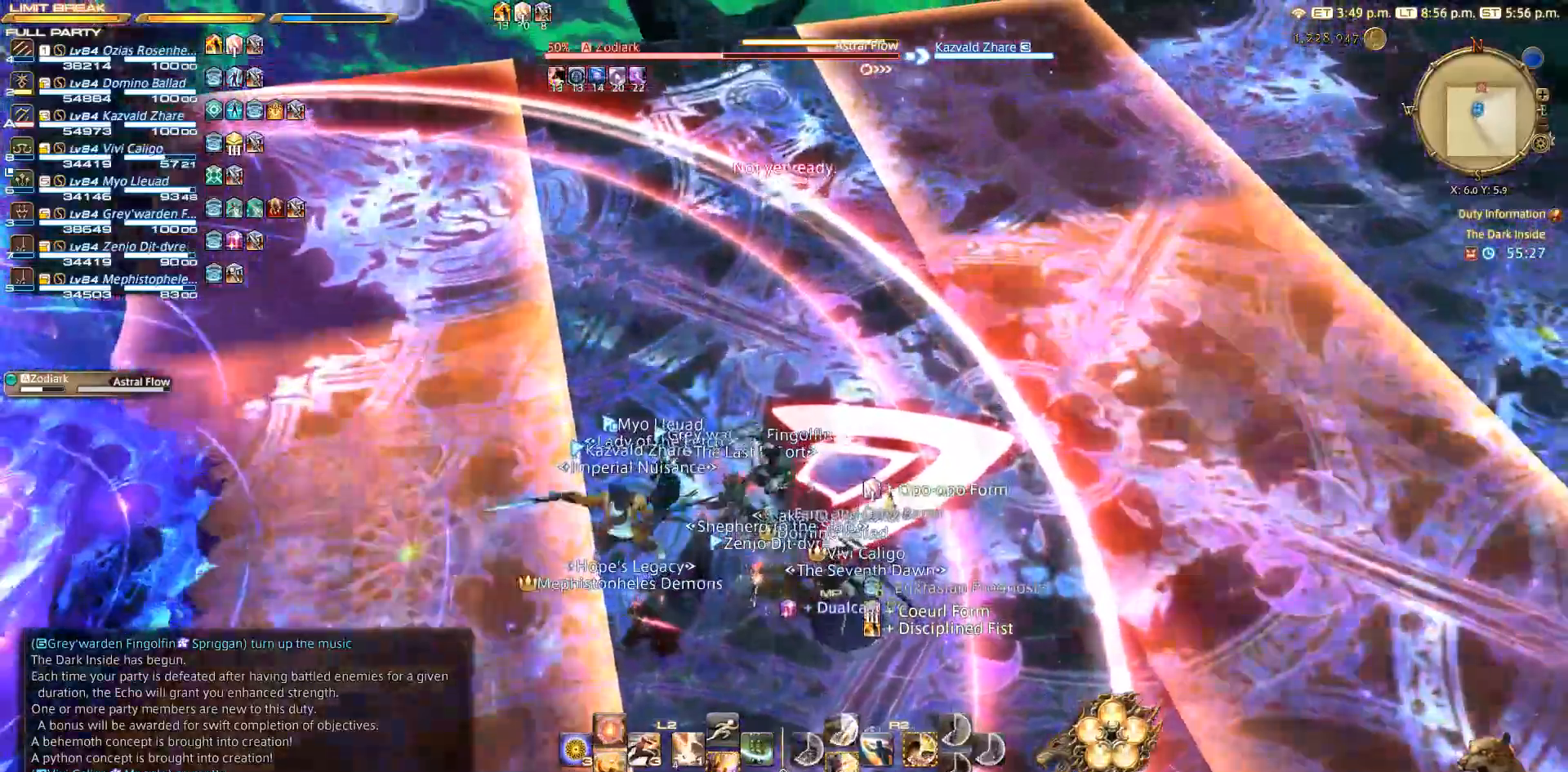
{"buttons": ["CROSS"], "left_stick": "center", "right_stick": "center", "events": [[500, "CROSS", "down"]]}